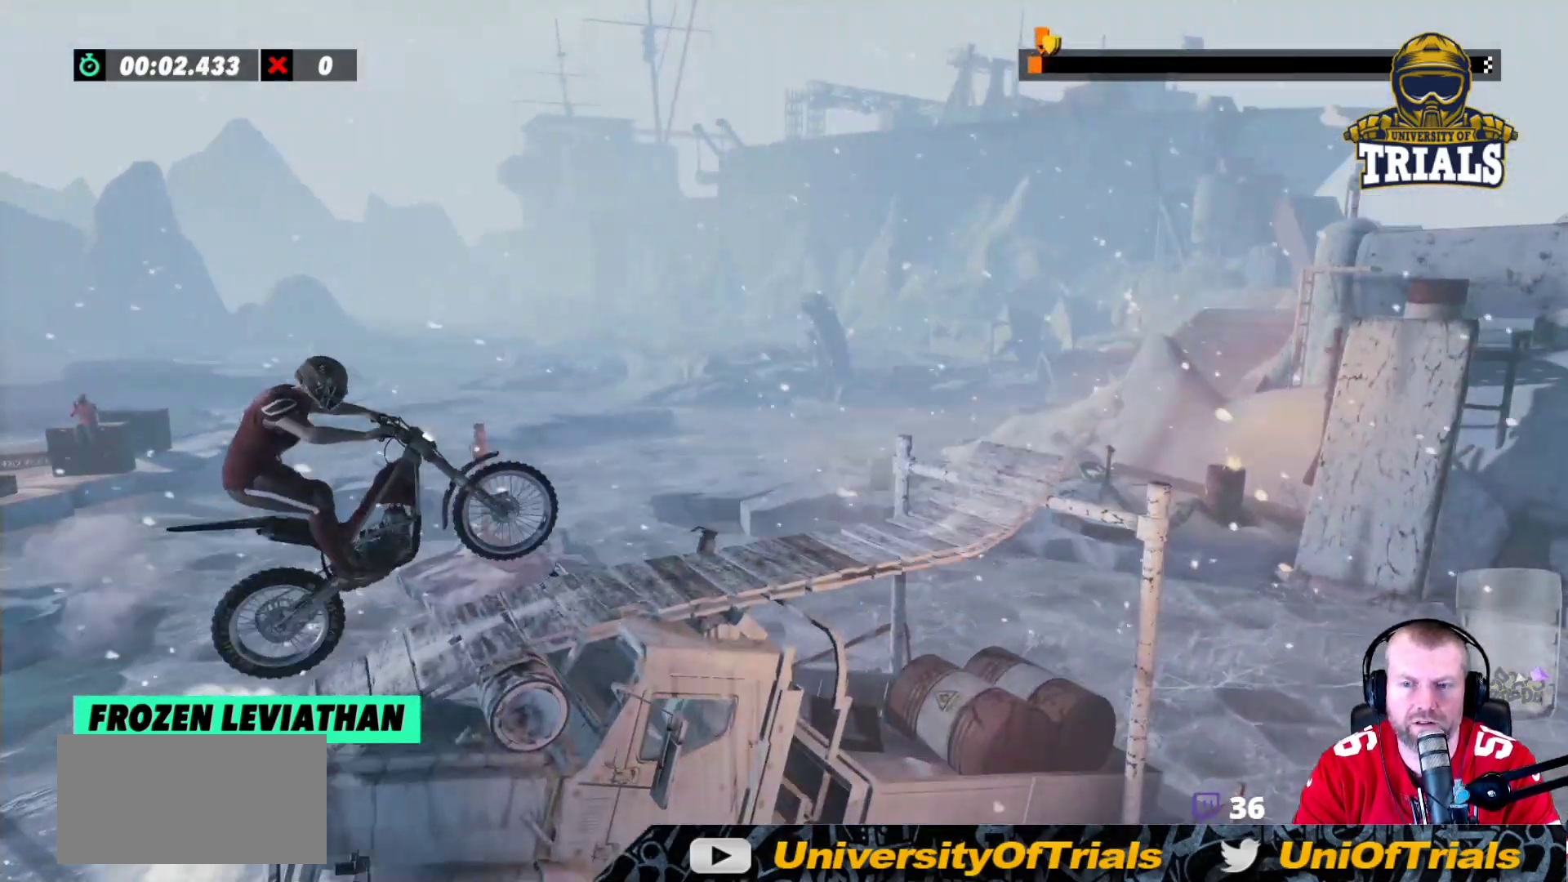
Gameplay with a controller (Xbox layout); each line is a JSON object with the inputs held at the frame after it. "events" lists button and stick changes between this image and that frame as [ms after this image, input, new state], when the widget could be followed in between. Not read: A B DPAD_DOWN DPAD_LEFT DPAD_RIGHT DPAD_UP L1 L3 R1 R3 SELECT START X Y right_stick.
{"buttons": ["R2"], "left_stick": "center", "events": [[33, "left_stick", "left"], [217, "left_stick", "center"], [267, "R2", "down"]]}
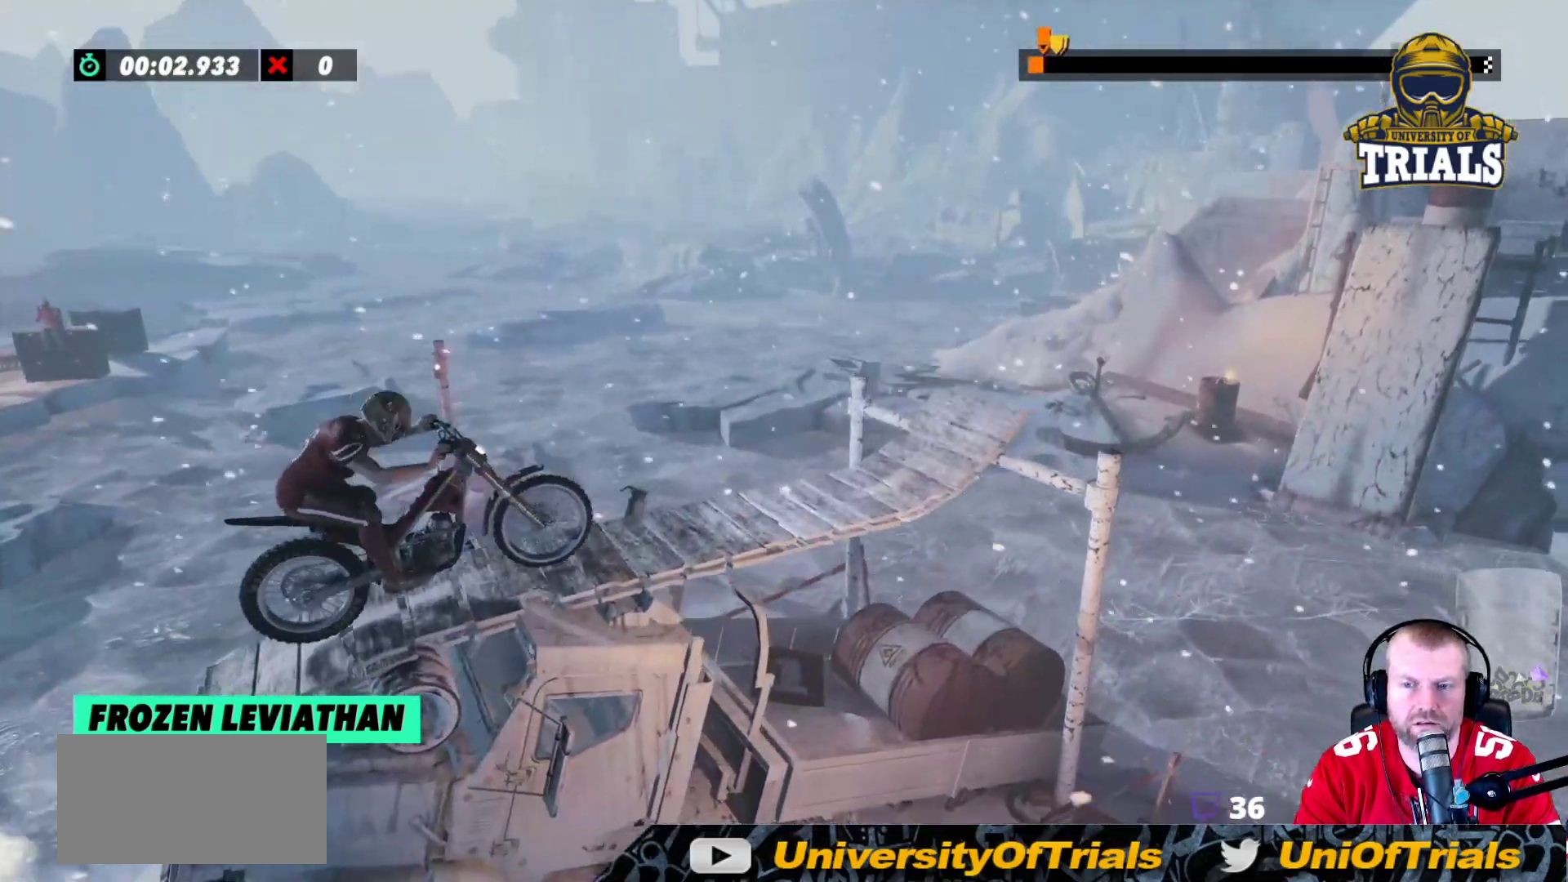
{"buttons": ["R2"], "left_stick": "left", "events": [[67, "R2", "up"], [333, "R2", "down"], [450, "left_stick", "left"]]}
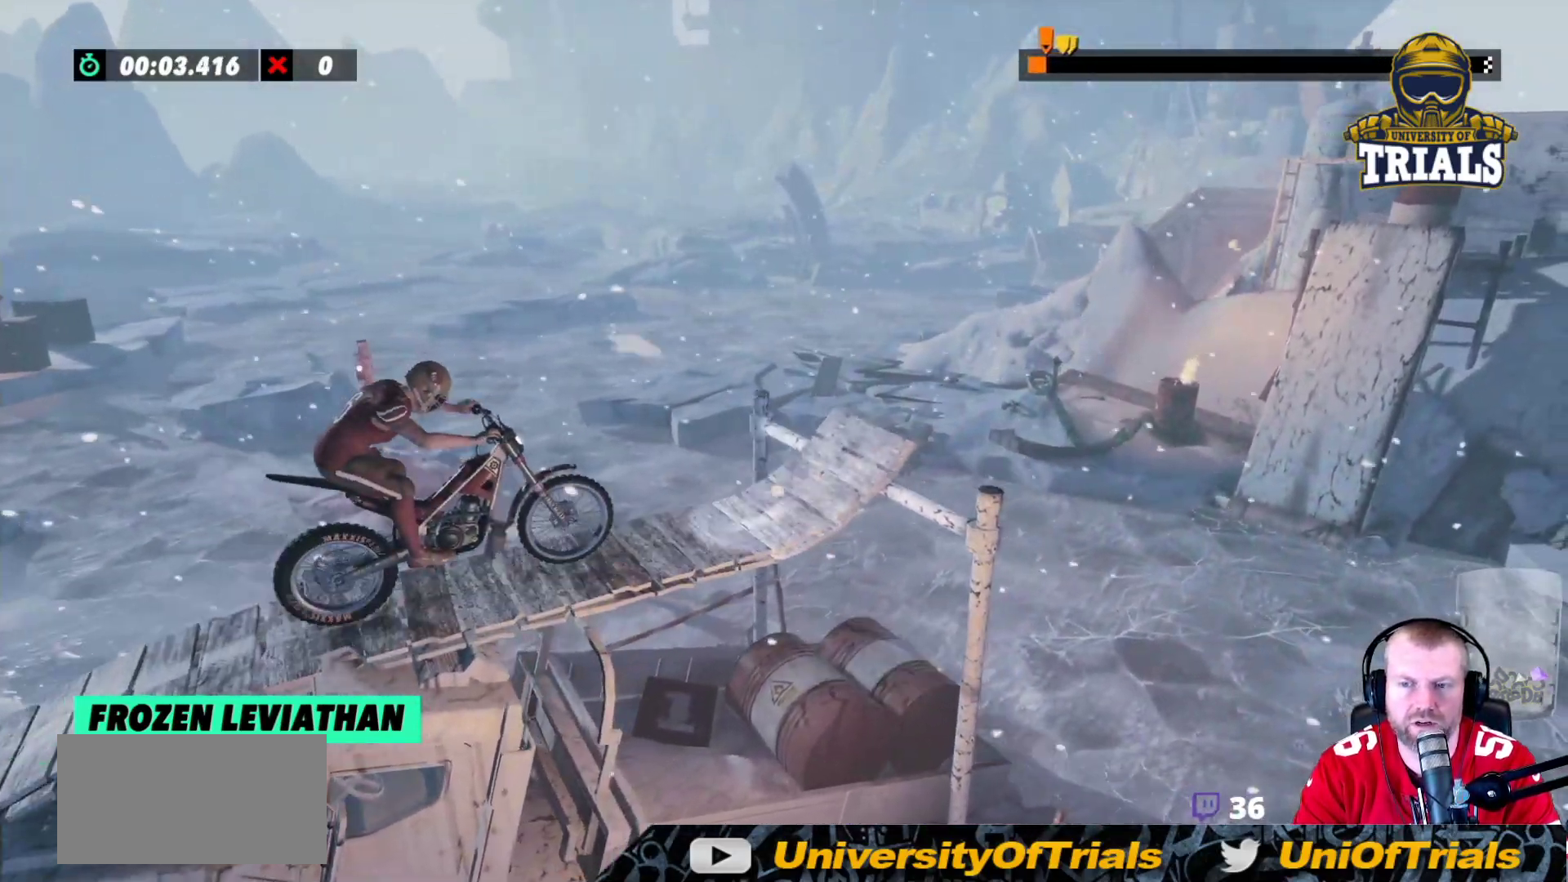
{"buttons": [], "left_stick": "left", "events": [[150, "left_stick", "right"], [317, "left_stick", "left"], [450, "R2", "up"]]}
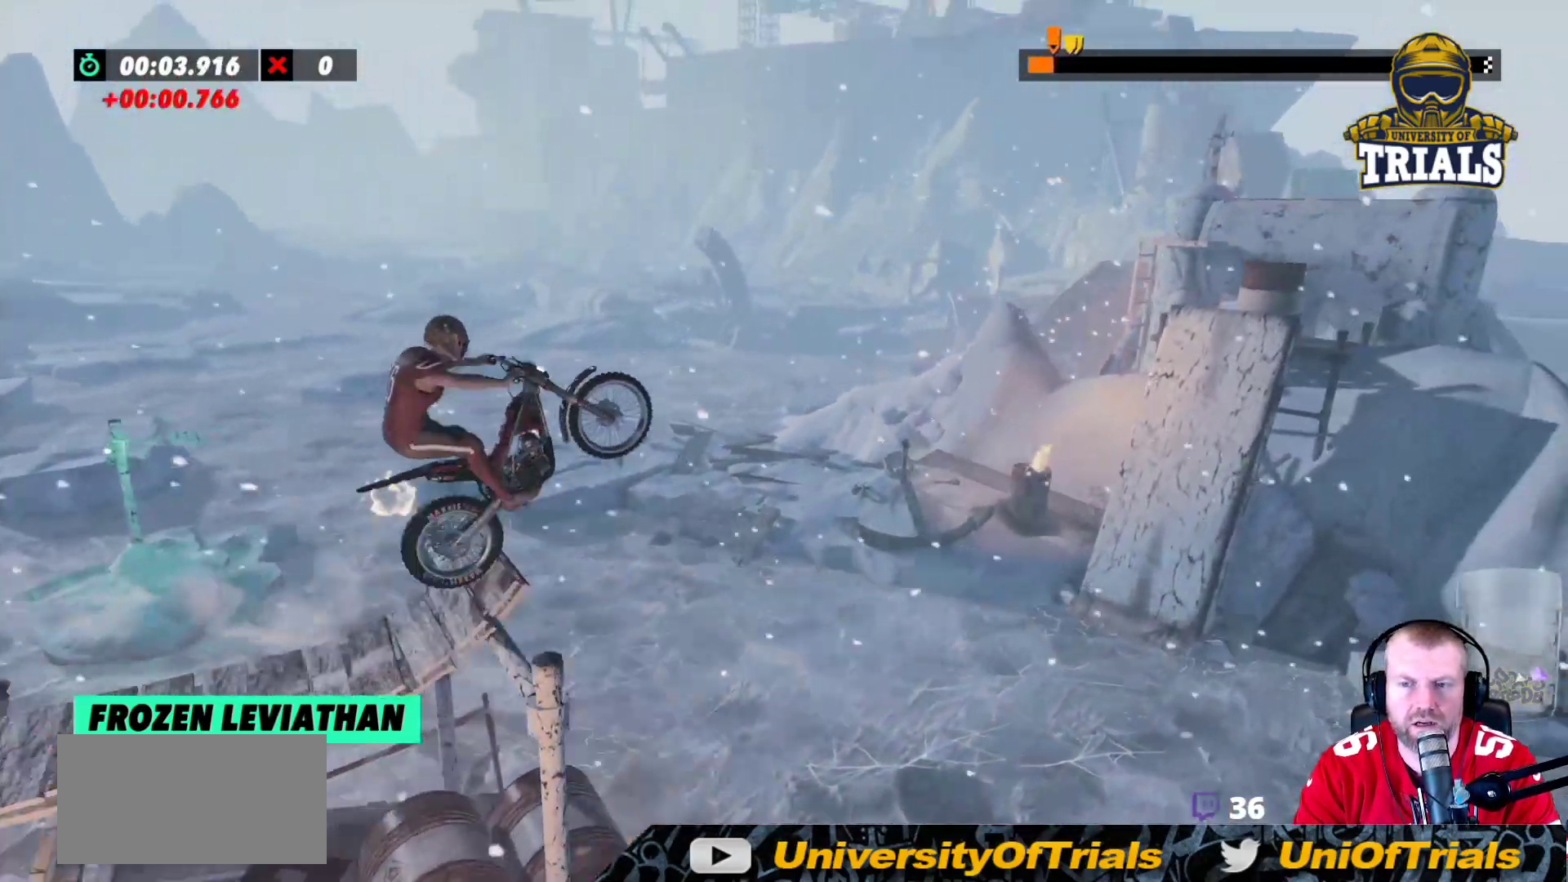
{"buttons": [], "left_stick": "center", "events": [[50, "left_stick", "center"], [317, "left_stick", "left"], [450, "left_stick", "center"]]}
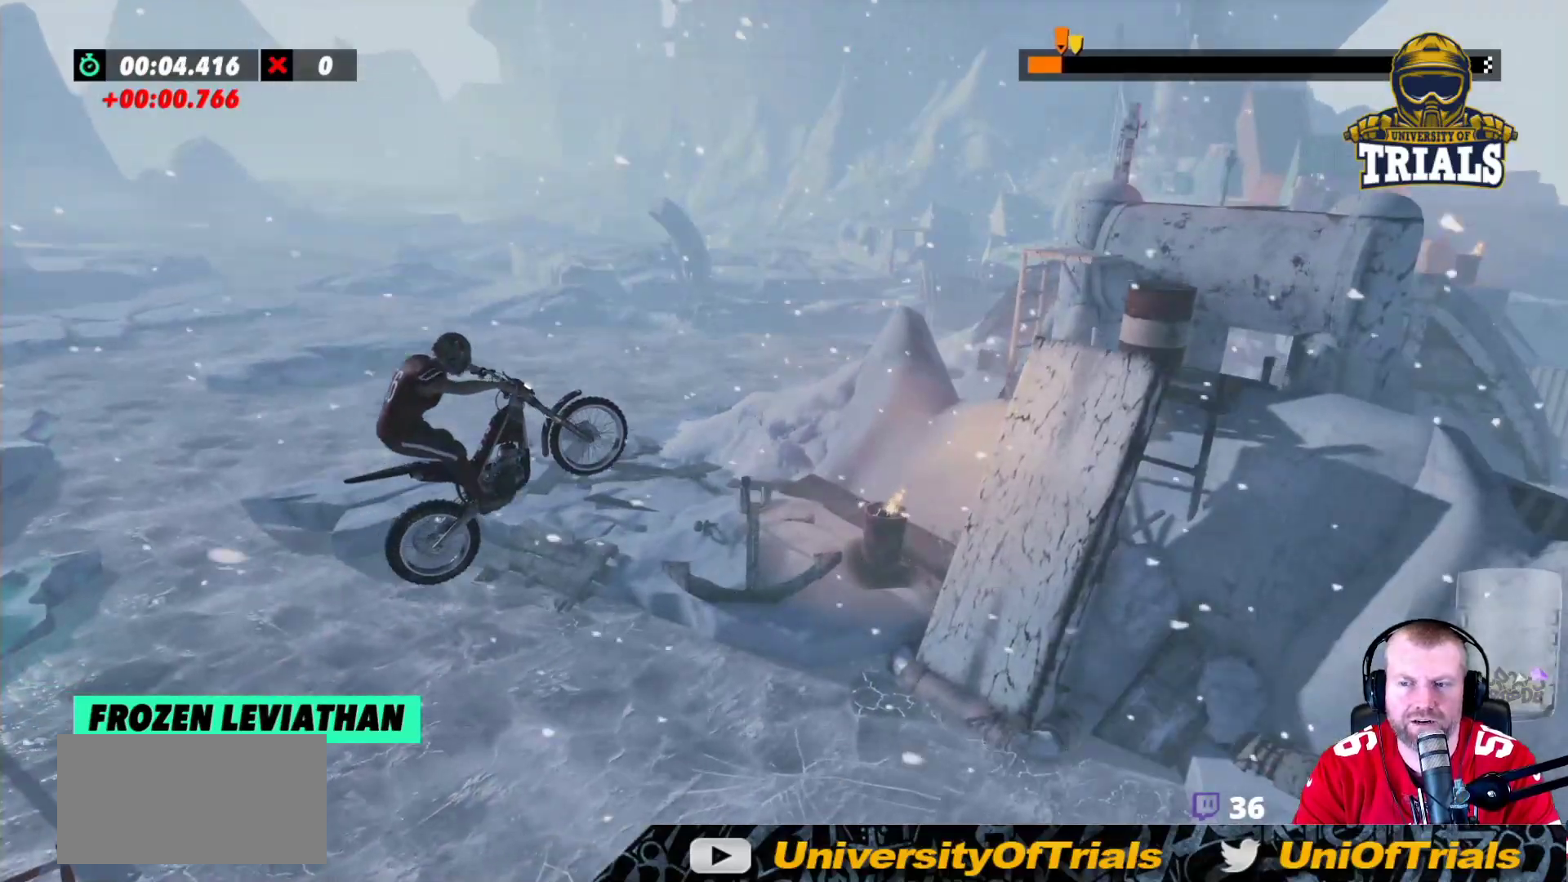
{"buttons": [], "left_stick": "center", "events": [[367, "left_stick", "left"], [483, "left_stick", "center"]]}
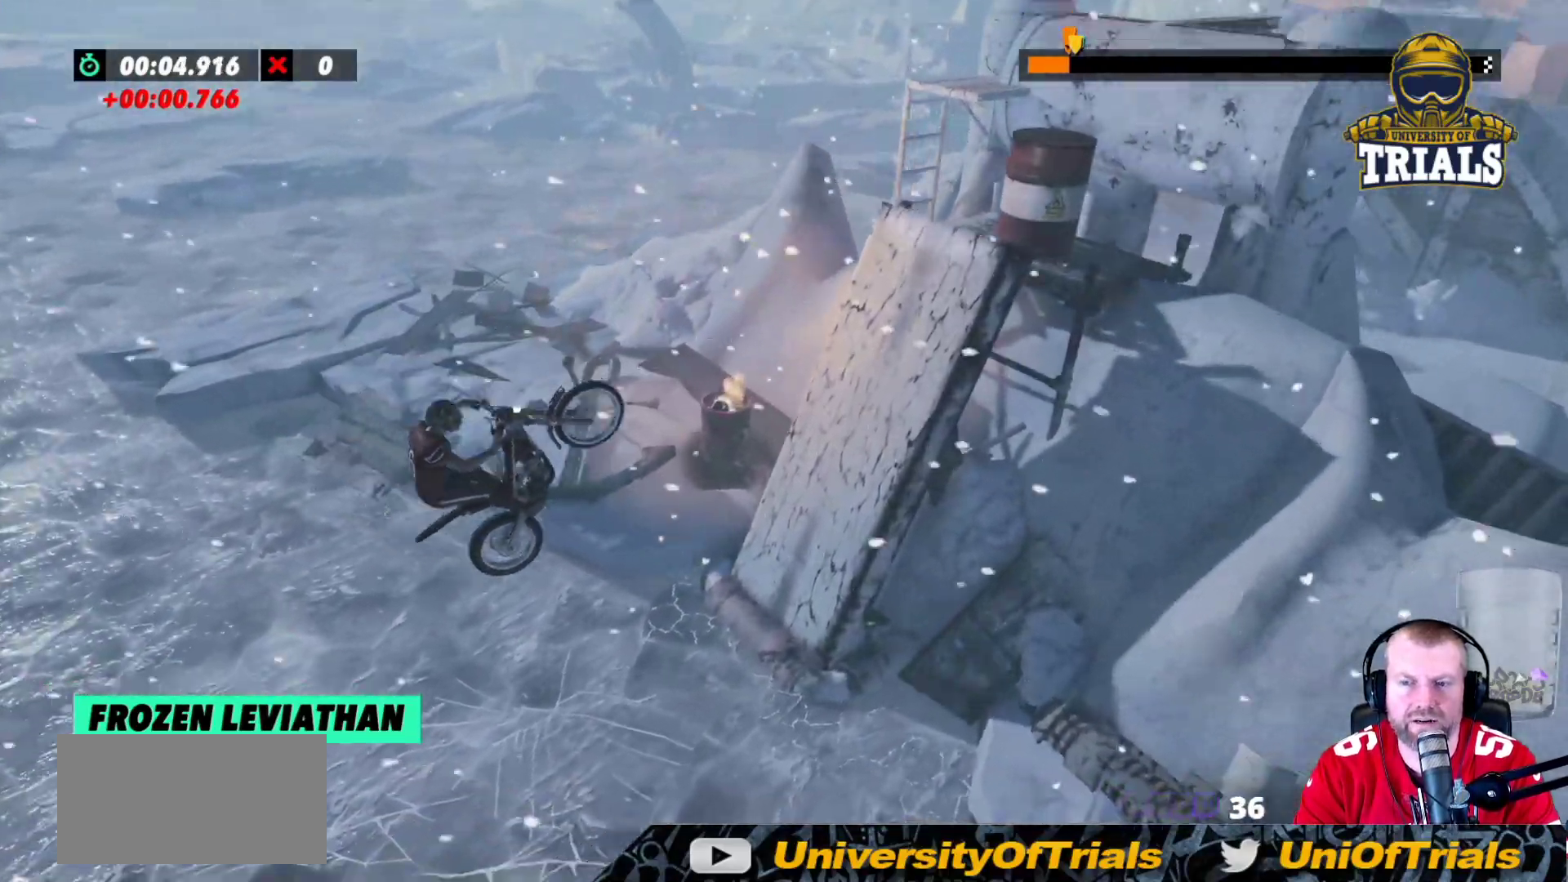
{"buttons": ["R2"], "left_stick": "right", "events": [[183, "left_stick", "right"], [250, "R2", "down"]]}
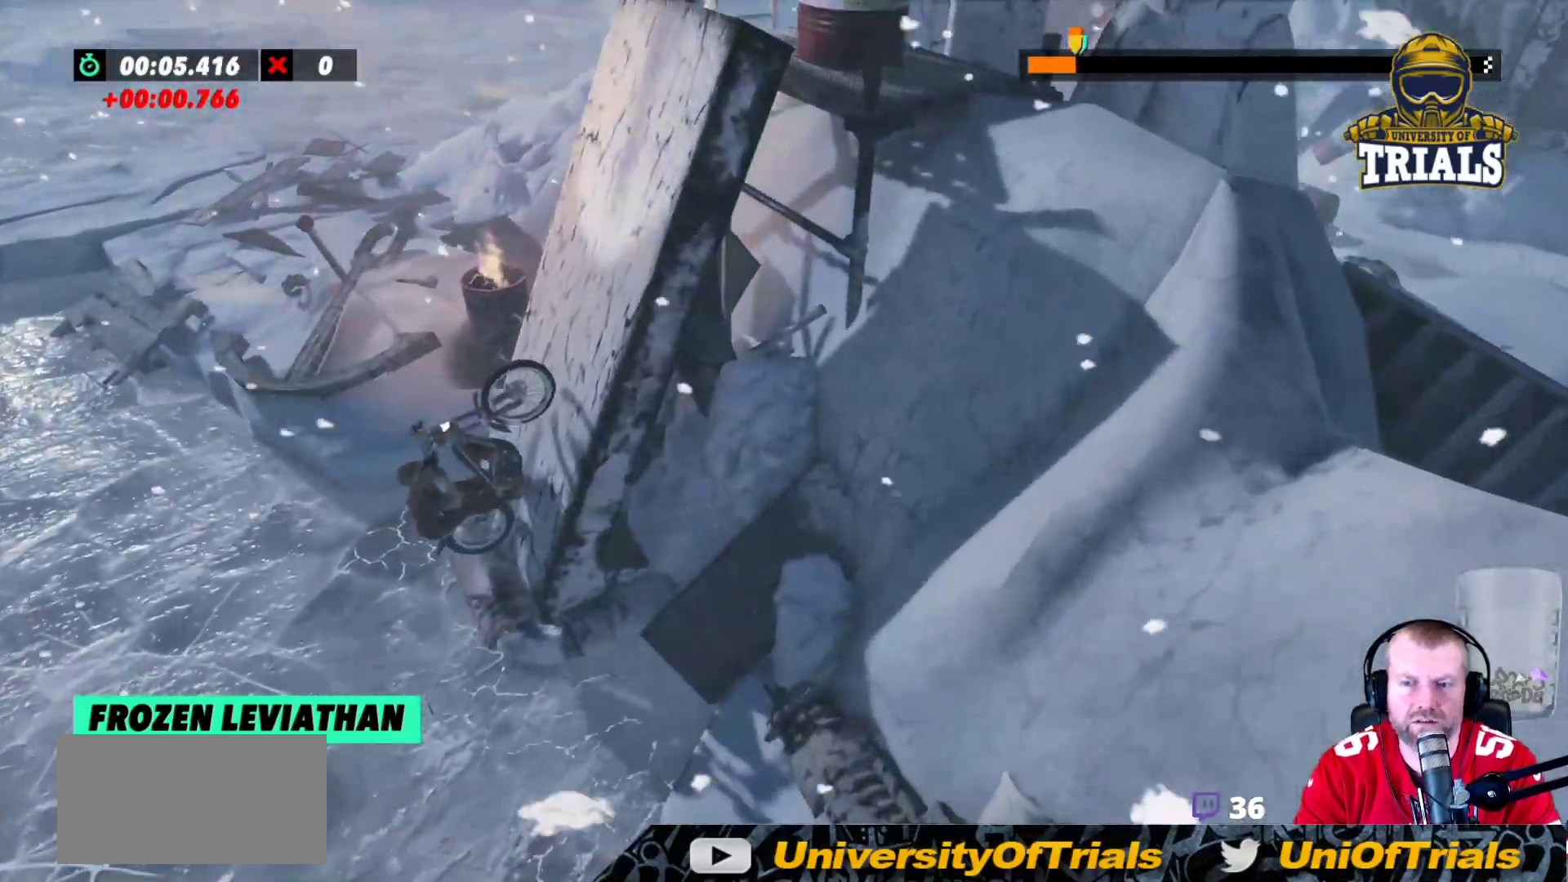
{"buttons": [], "left_stick": "left", "events": [[200, "R2", "up"], [333, "left_stick", "left"]]}
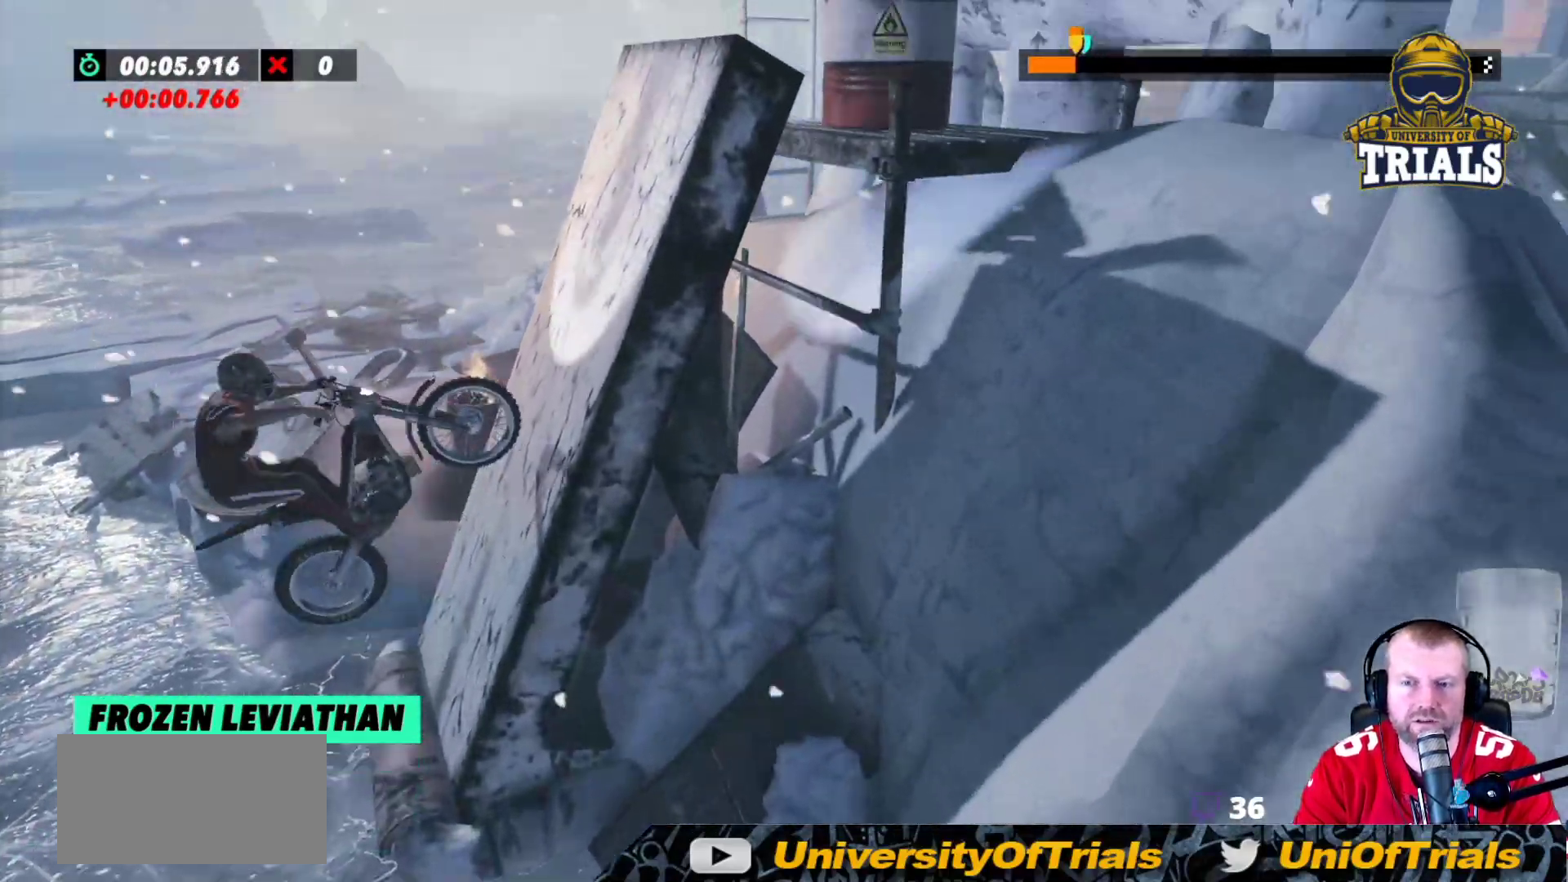
{"buttons": ["R2"], "left_stick": "right", "events": [[67, "left_stick", "center"], [267, "left_stick", "left"], [383, "left_stick", "center"], [450, "left_stick", "right"], [500, "R2", "down"]]}
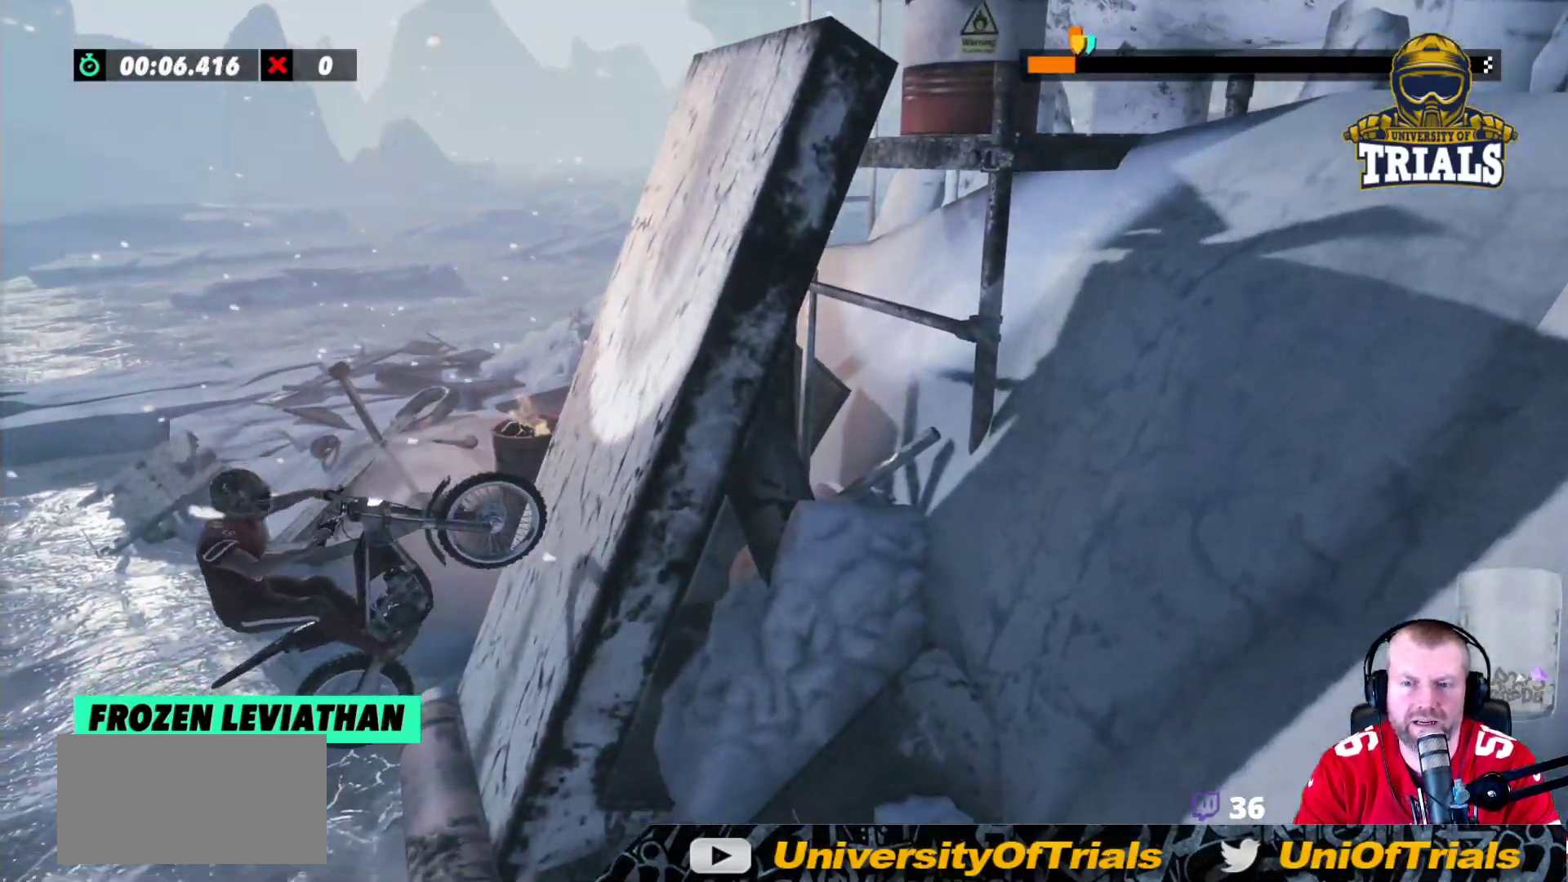
{"buttons": ["R2"], "left_stick": "right", "events": []}
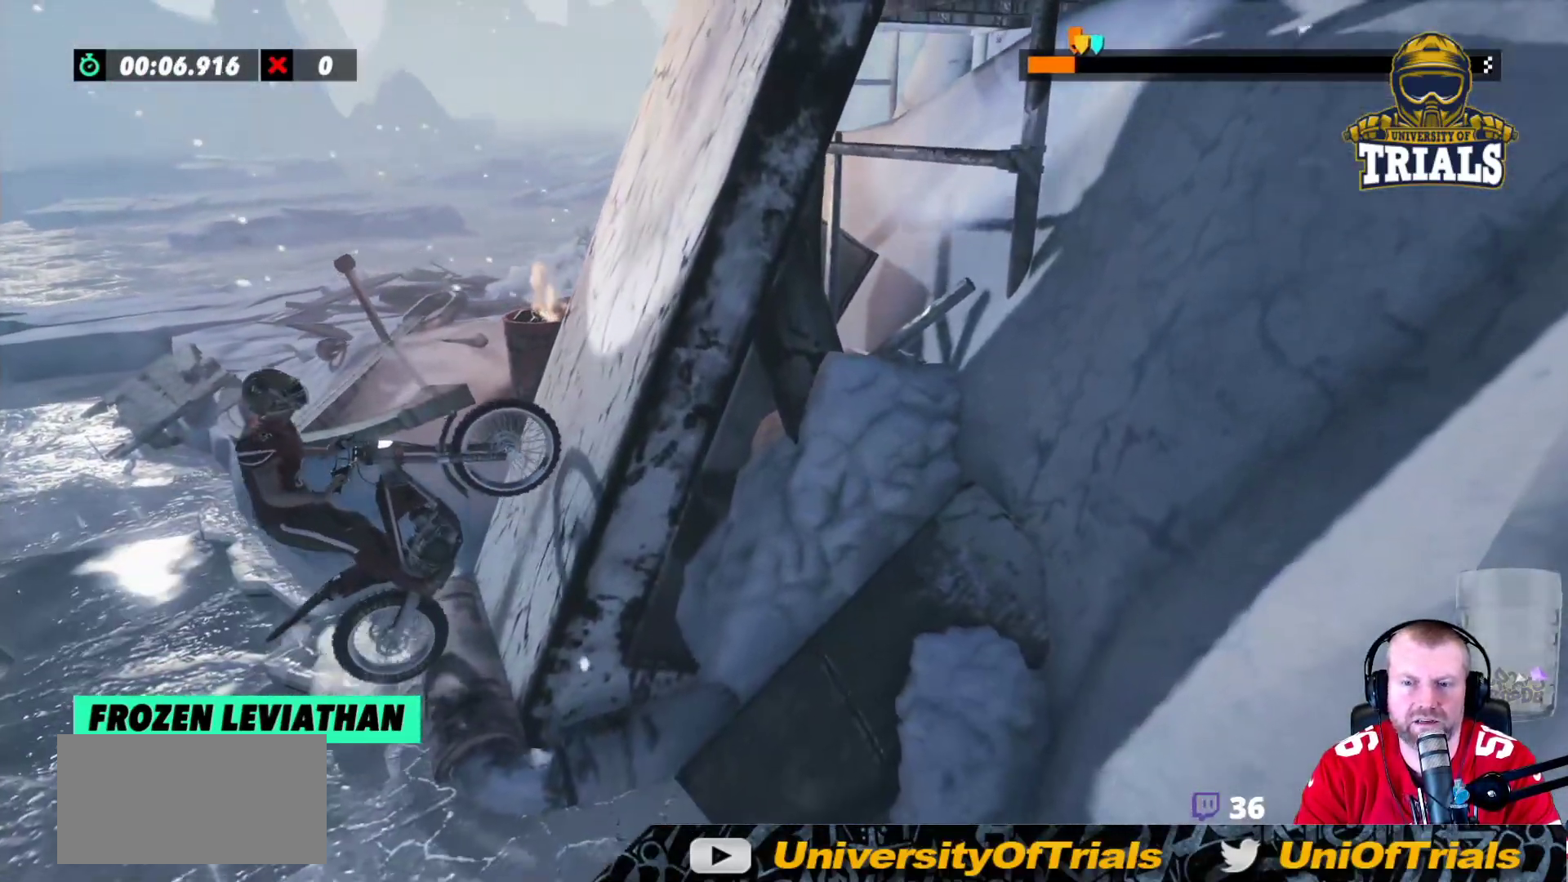
{"buttons": ["R2"], "left_stick": "right", "events": []}
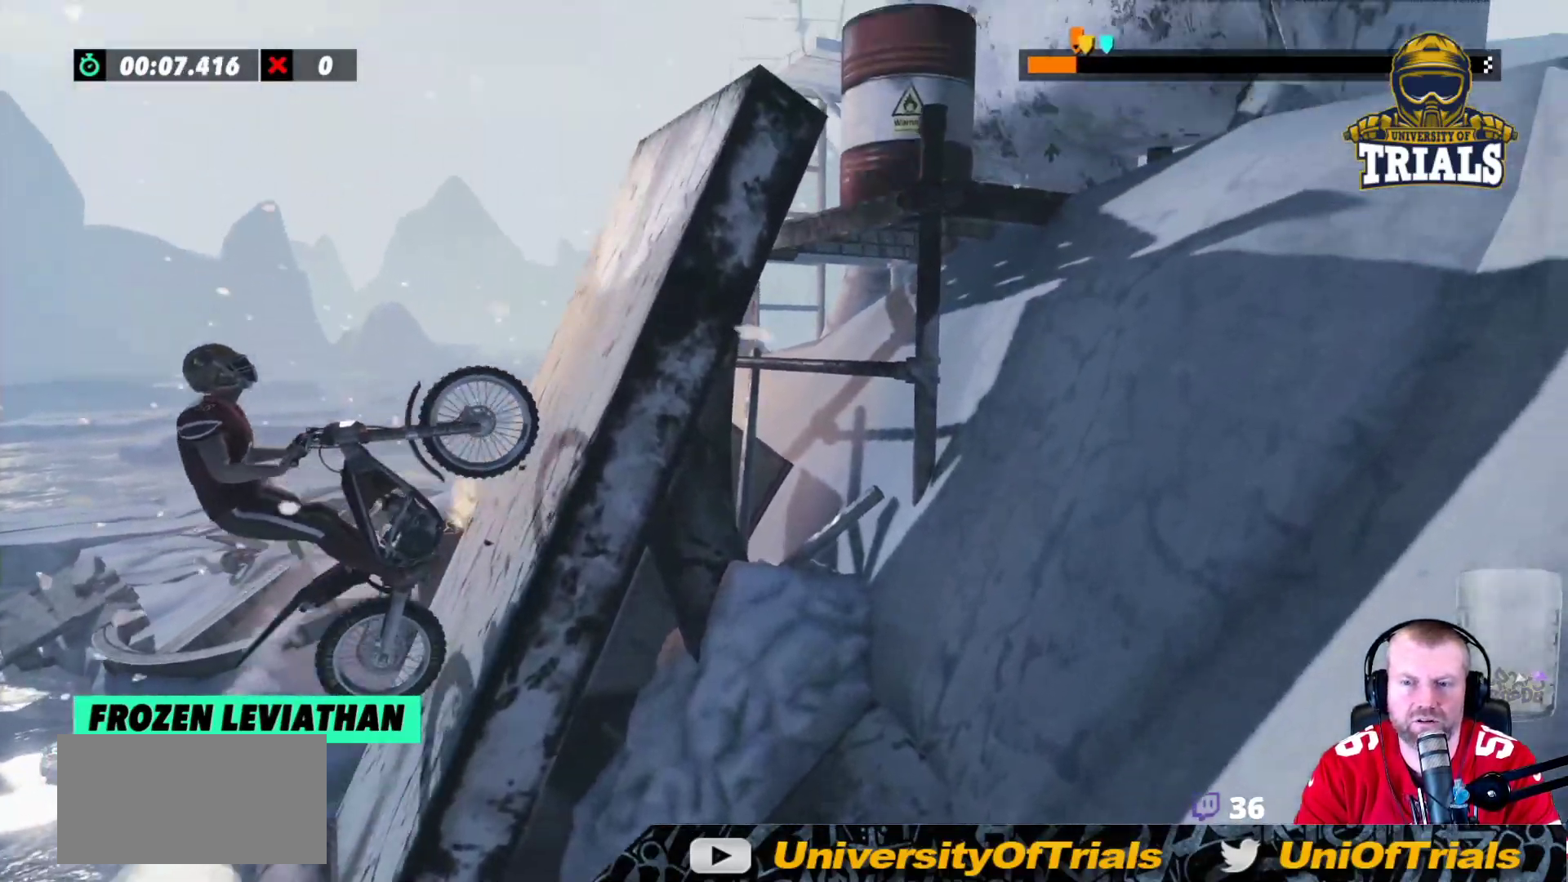
{"buttons": ["R2"], "left_stick": "right", "events": []}
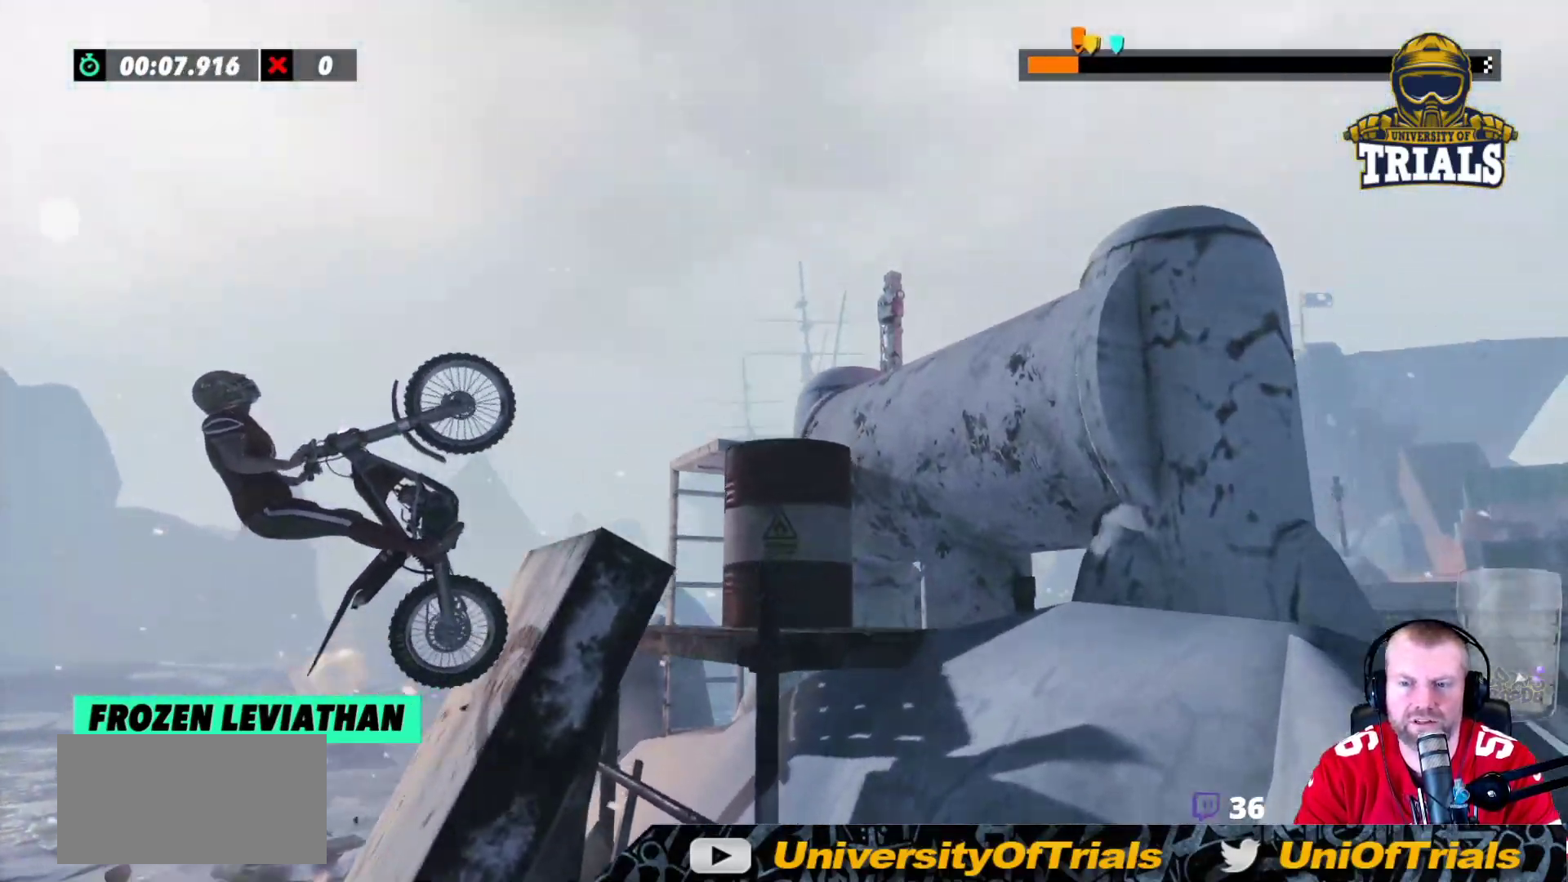
{"buttons": ["R2"], "left_stick": "right", "events": []}
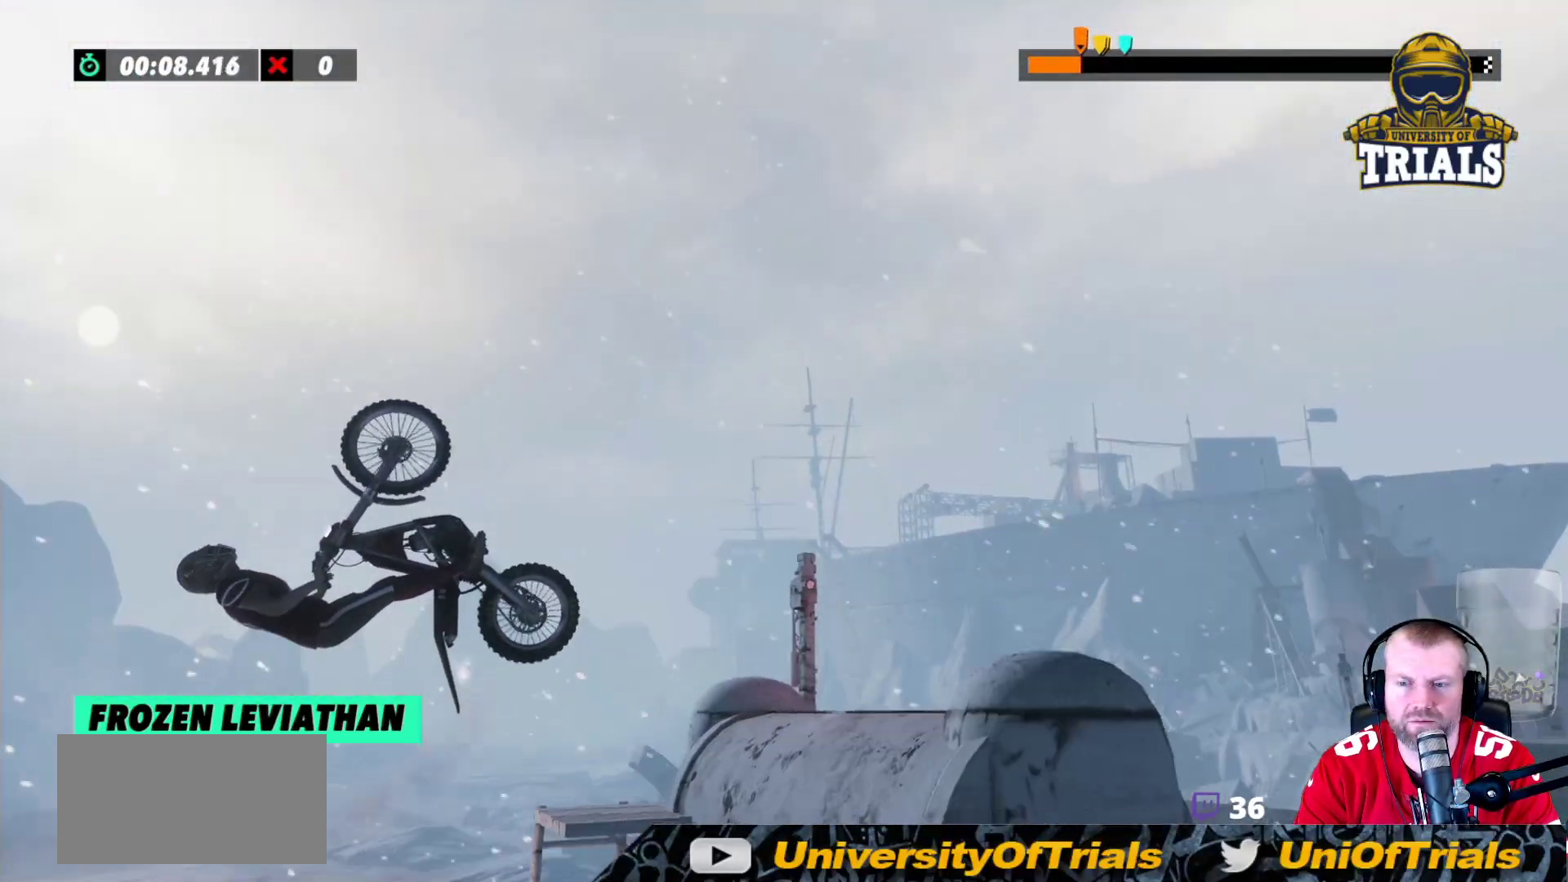
{"buttons": [], "left_stick": "center", "events": [[17, "left_stick", "center"], [50, "R2", "up"], [250, "left_stick", "right"], [417, "left_stick", "center"]]}
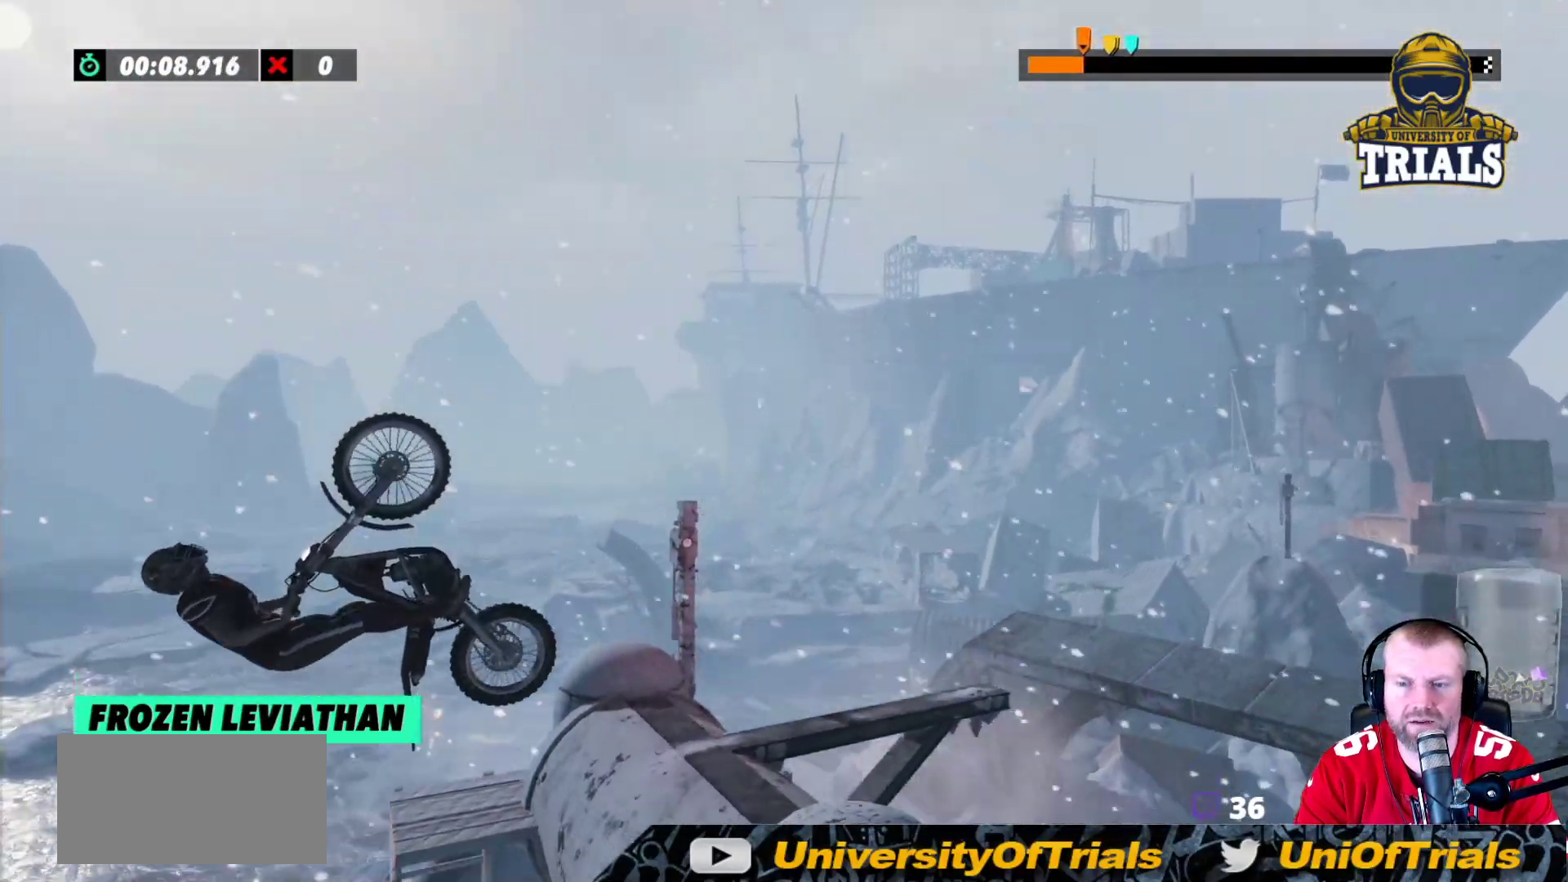
{"buttons": ["L2", "R2"], "left_stick": "right", "events": [[217, "R2", "down"], [300, "left_stick", "right"], [433, "L2", "down"]]}
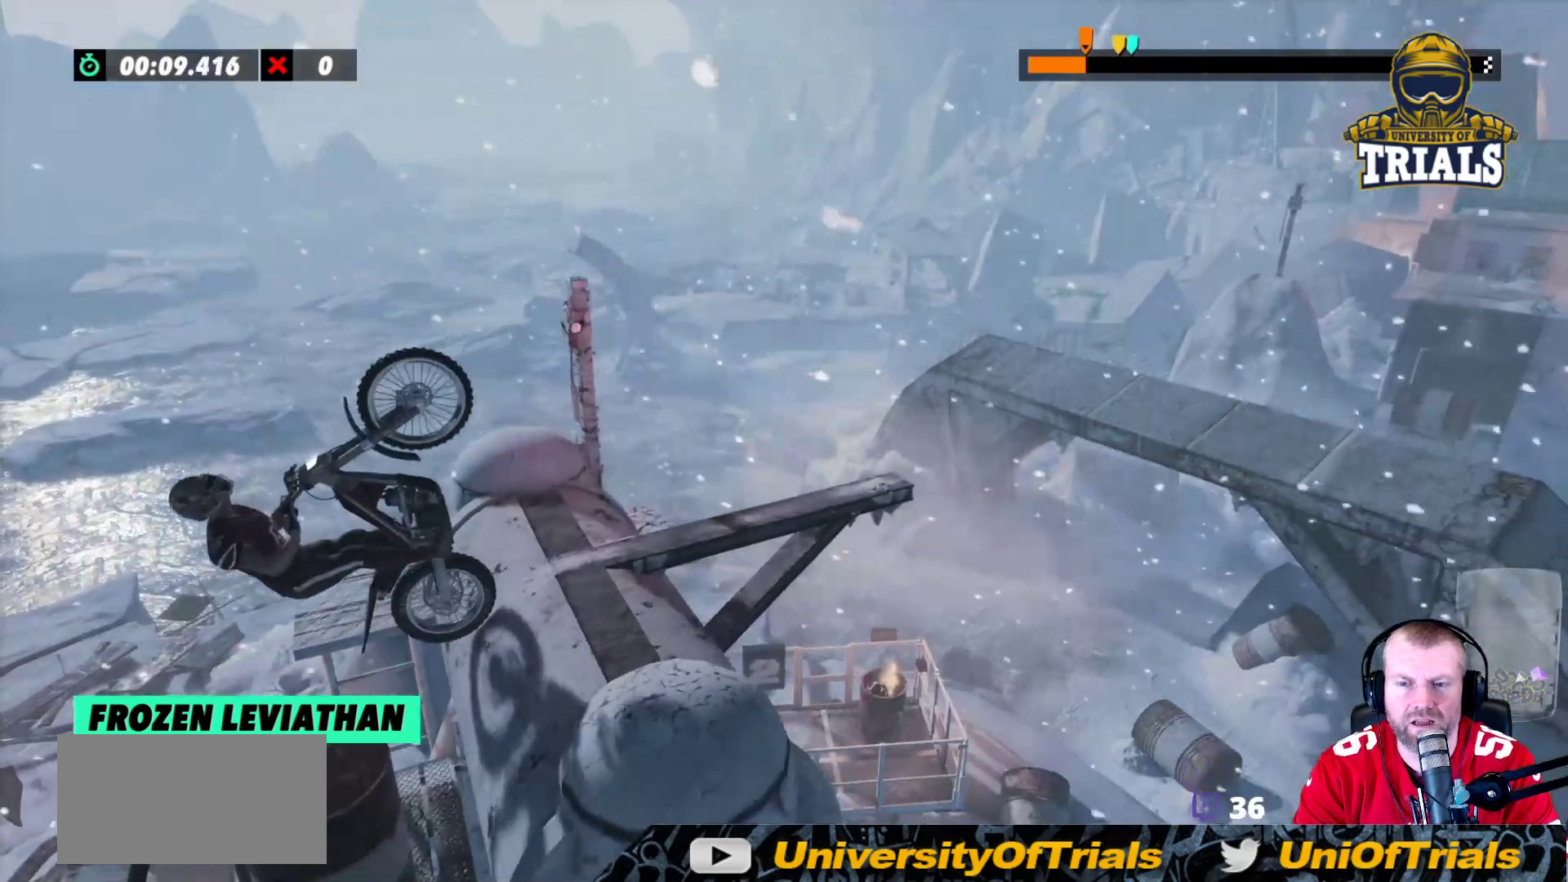
{"buttons": [], "left_stick": "right", "events": [[50, "L2", "up"], [200, "R2", "up"], [283, "L2", "down"], [433, "R2", "down"], [450, "L2", "up"], [483, "R2", "up"]]}
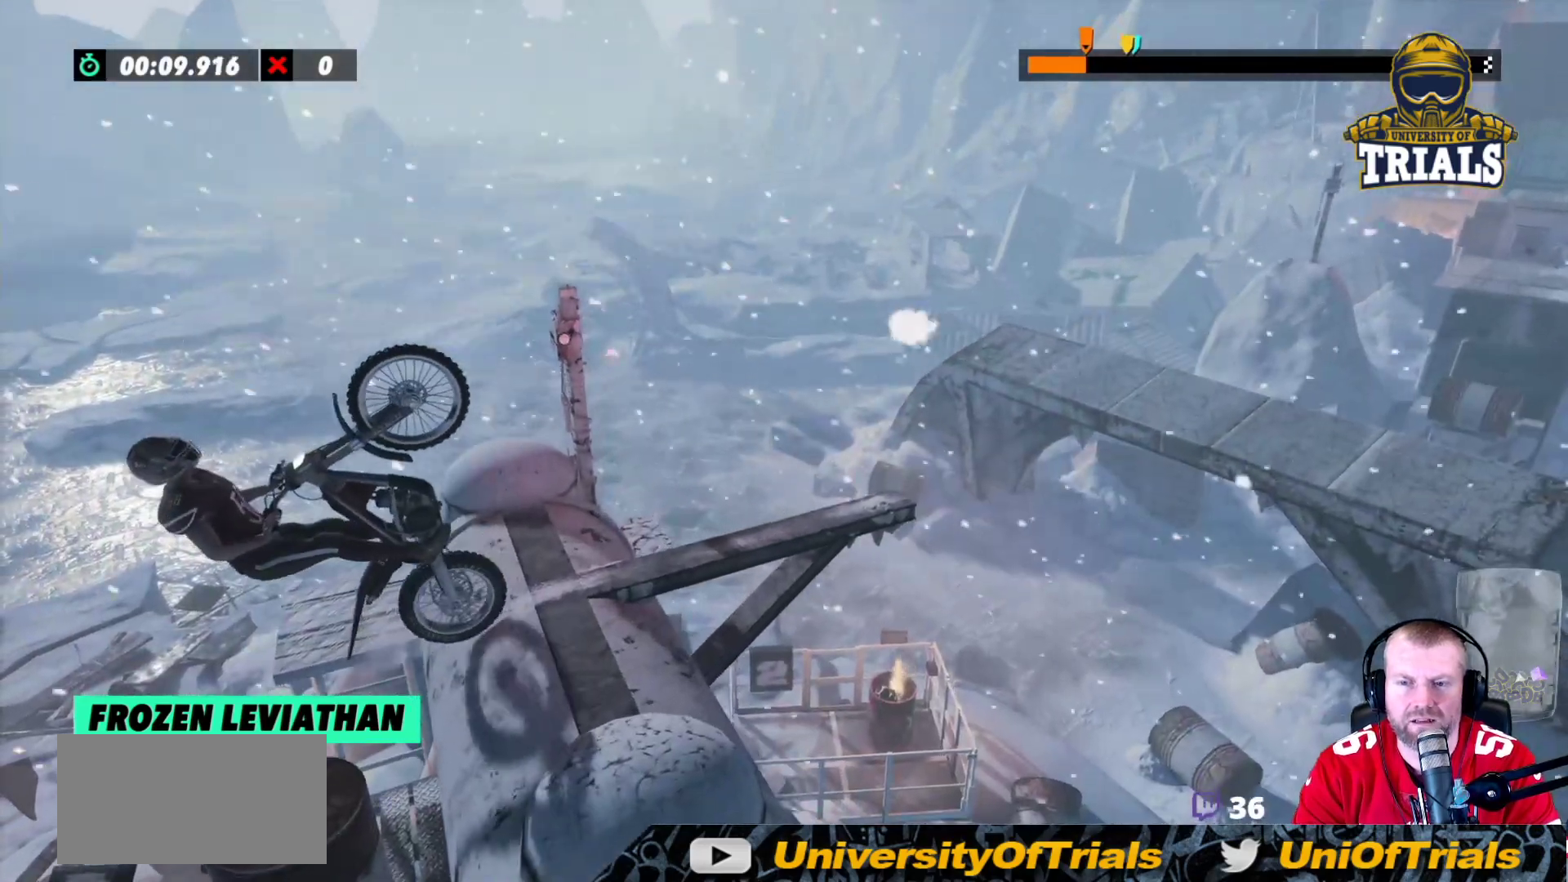
{"buttons": ["L2", "R2"], "left_stick": "right", "events": [[17, "L2", "down"], [67, "R2", "down"], [150, "L2", "up"], [267, "L2", "down"], [367, "L2", "up"], [433, "R2", "up"], [450, "L2", "down"], [467, "R2", "down"]]}
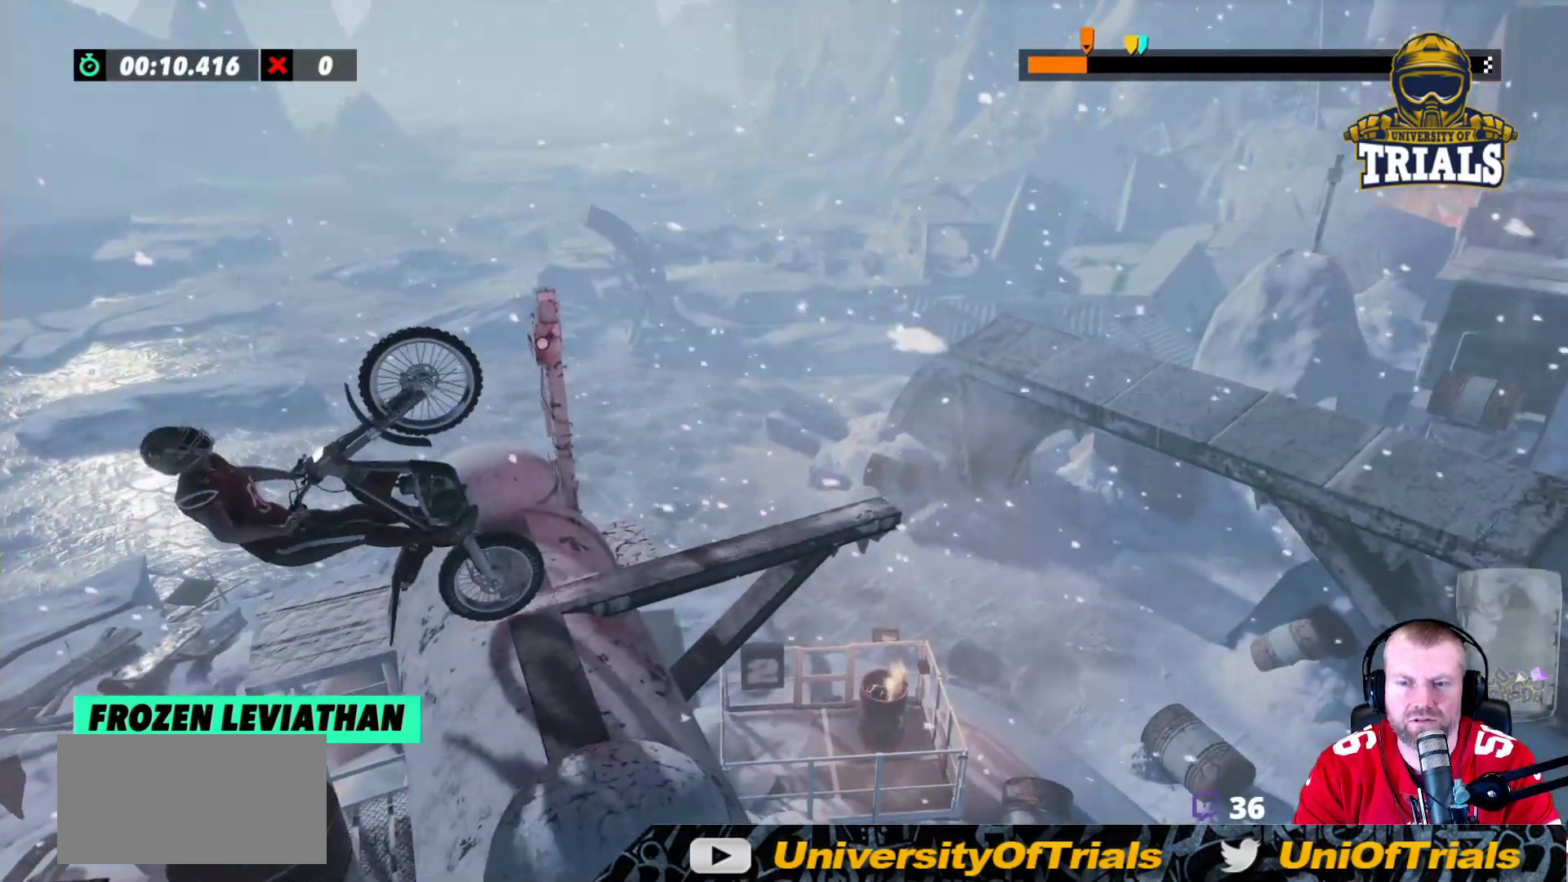
{"buttons": ["L2"], "left_stick": "right", "events": [[100, "R2", "up"], [333, "R2", "down"], [400, "L2", "up"], [483, "L2", "down"], [483, "R2", "up"]]}
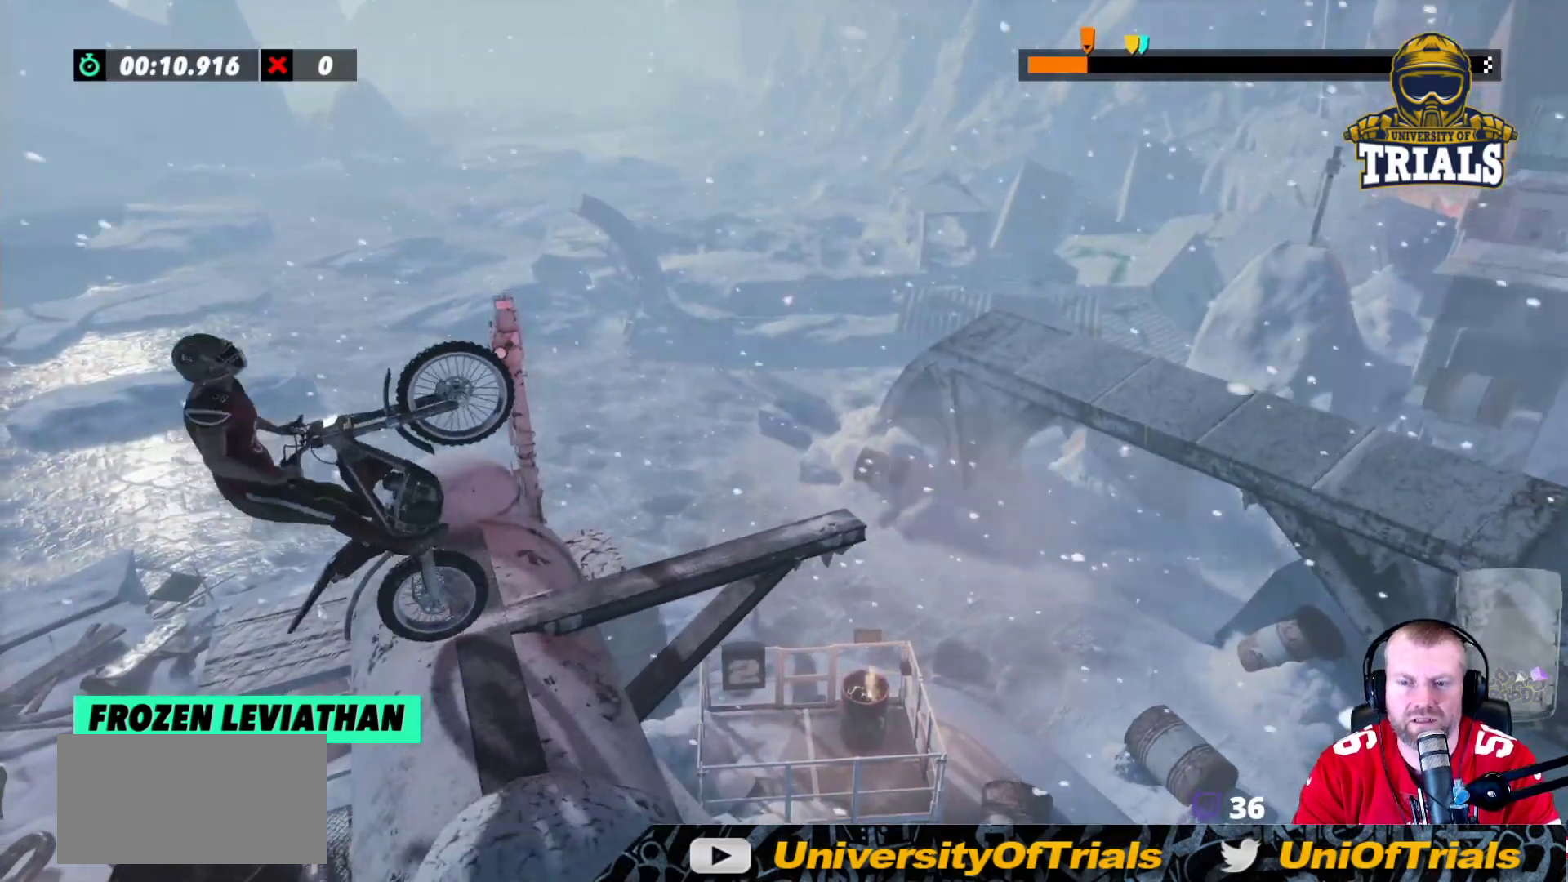
{"buttons": ["L2"], "left_stick": "left", "events": [[50, "R2", "down"], [117, "L2", "up"], [167, "R2", "up"], [233, "L2", "down"], [233, "R2", "down"], [300, "L2", "up"], [300, "R2", "up"], [333, "left_stick", "left"], [400, "L2", "down"]]}
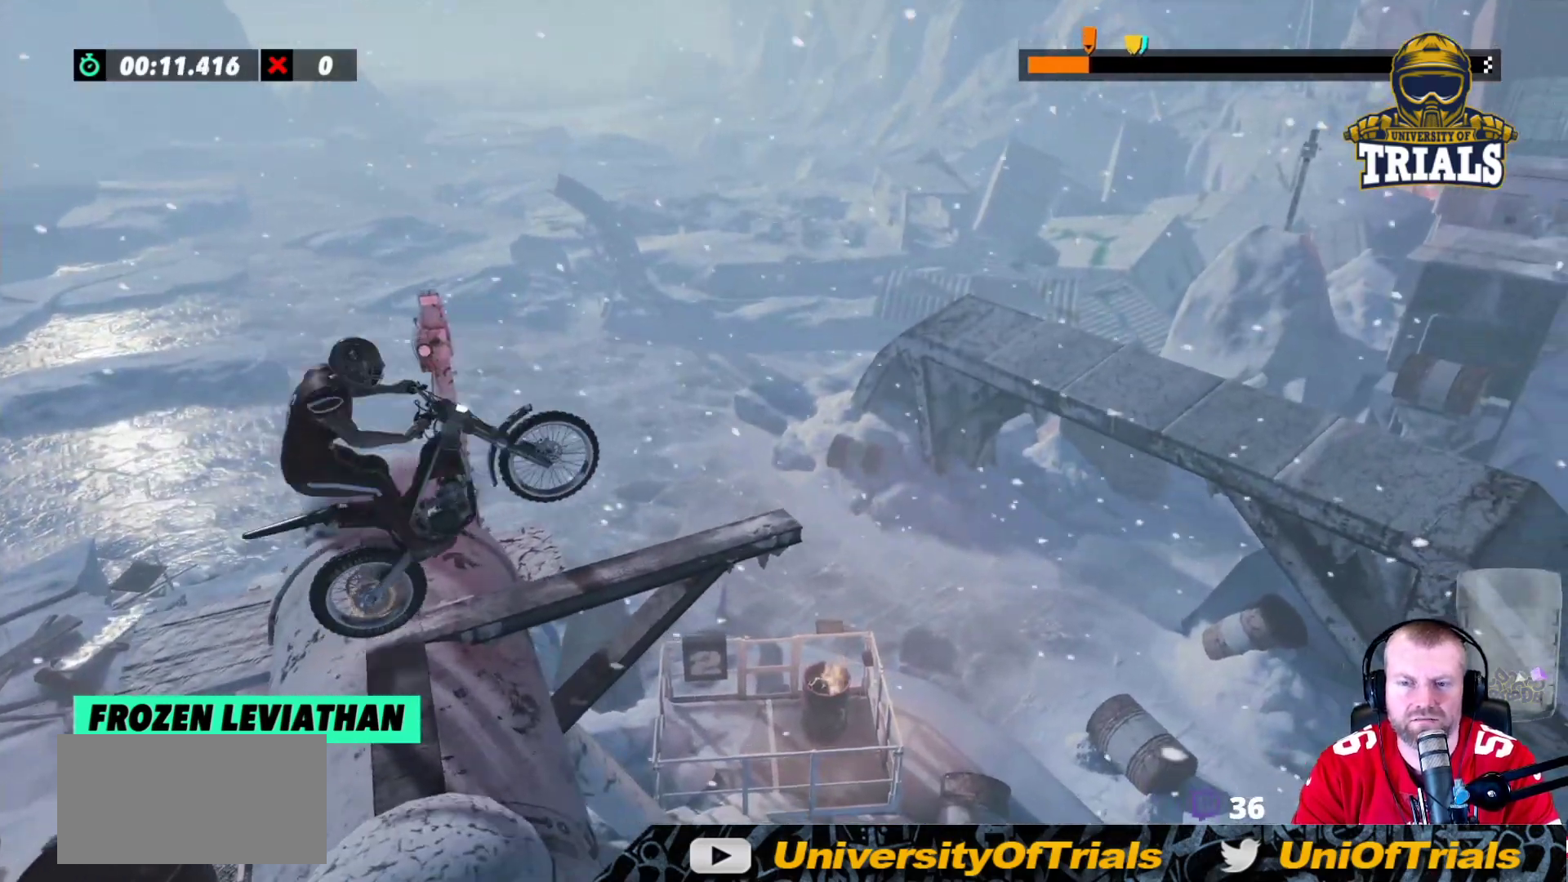
{"buttons": ["R2"], "left_stick": "left", "events": [[17, "L2", "up"], [133, "left_stick", "center"], [250, "R2", "down"], [450, "left_stick", "left"]]}
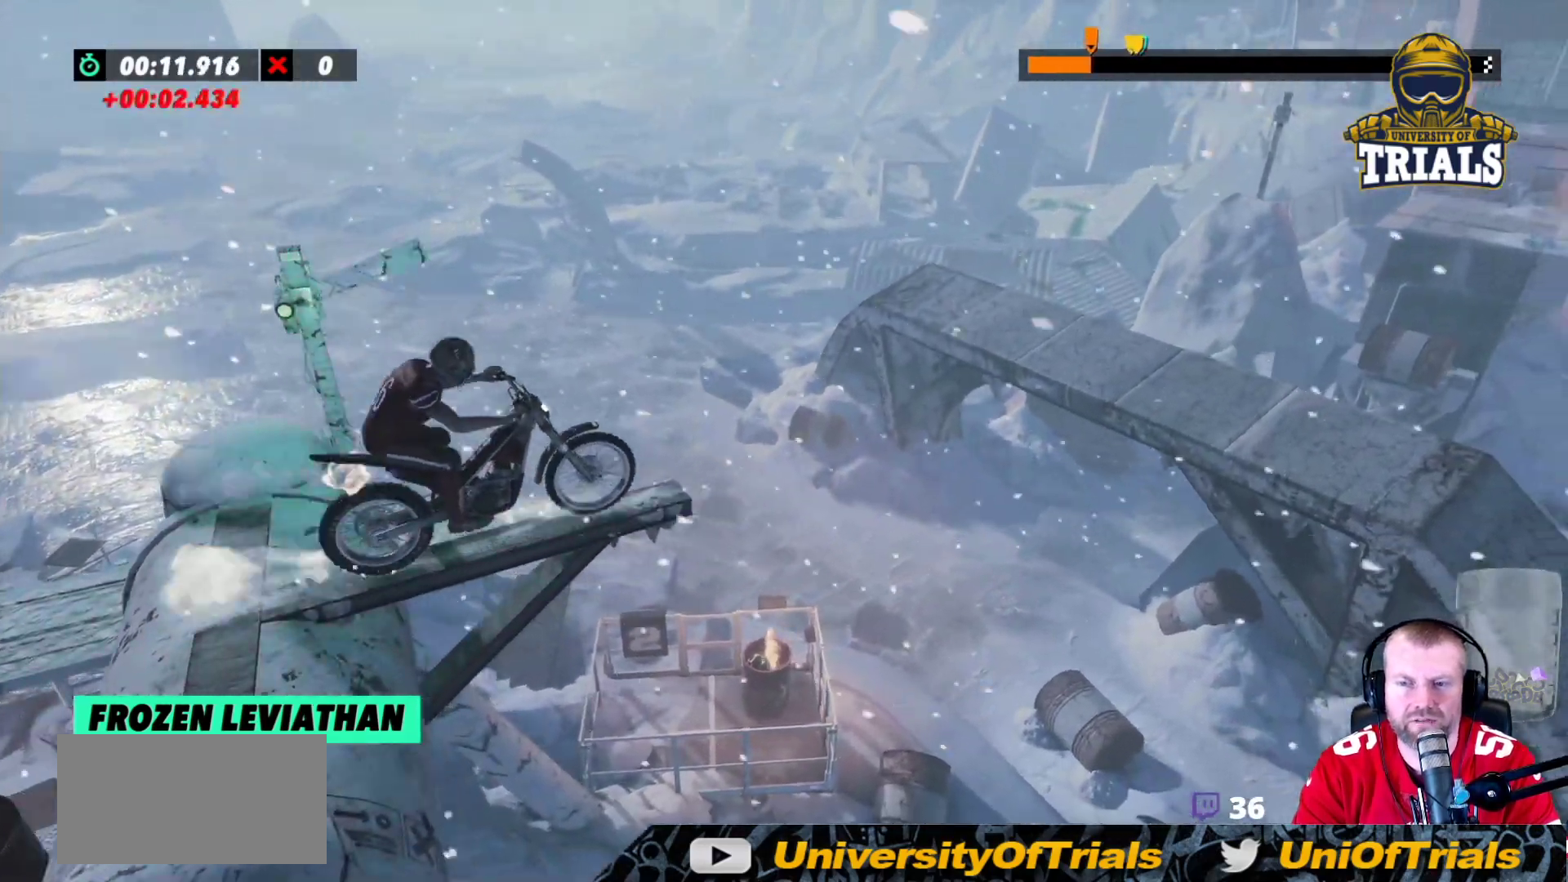
{"buttons": ["R2"], "left_stick": "left", "events": [[117, "left_stick", "right"], [317, "left_stick", "left"]]}
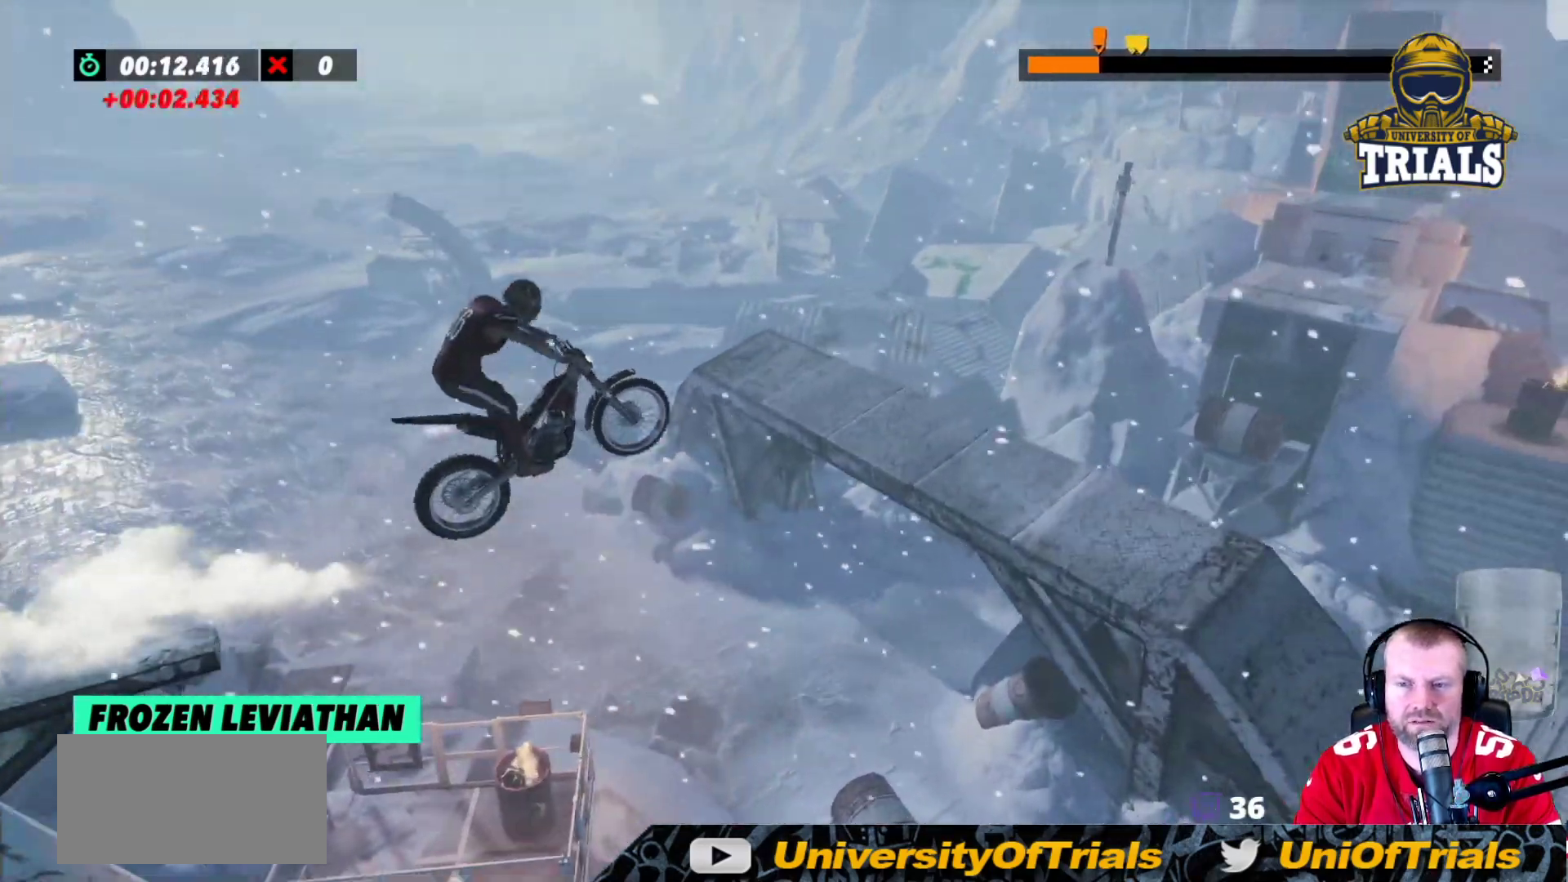
{"buttons": [], "left_stick": "center", "events": [[33, "R2", "up"], [133, "left_stick", "center"]]}
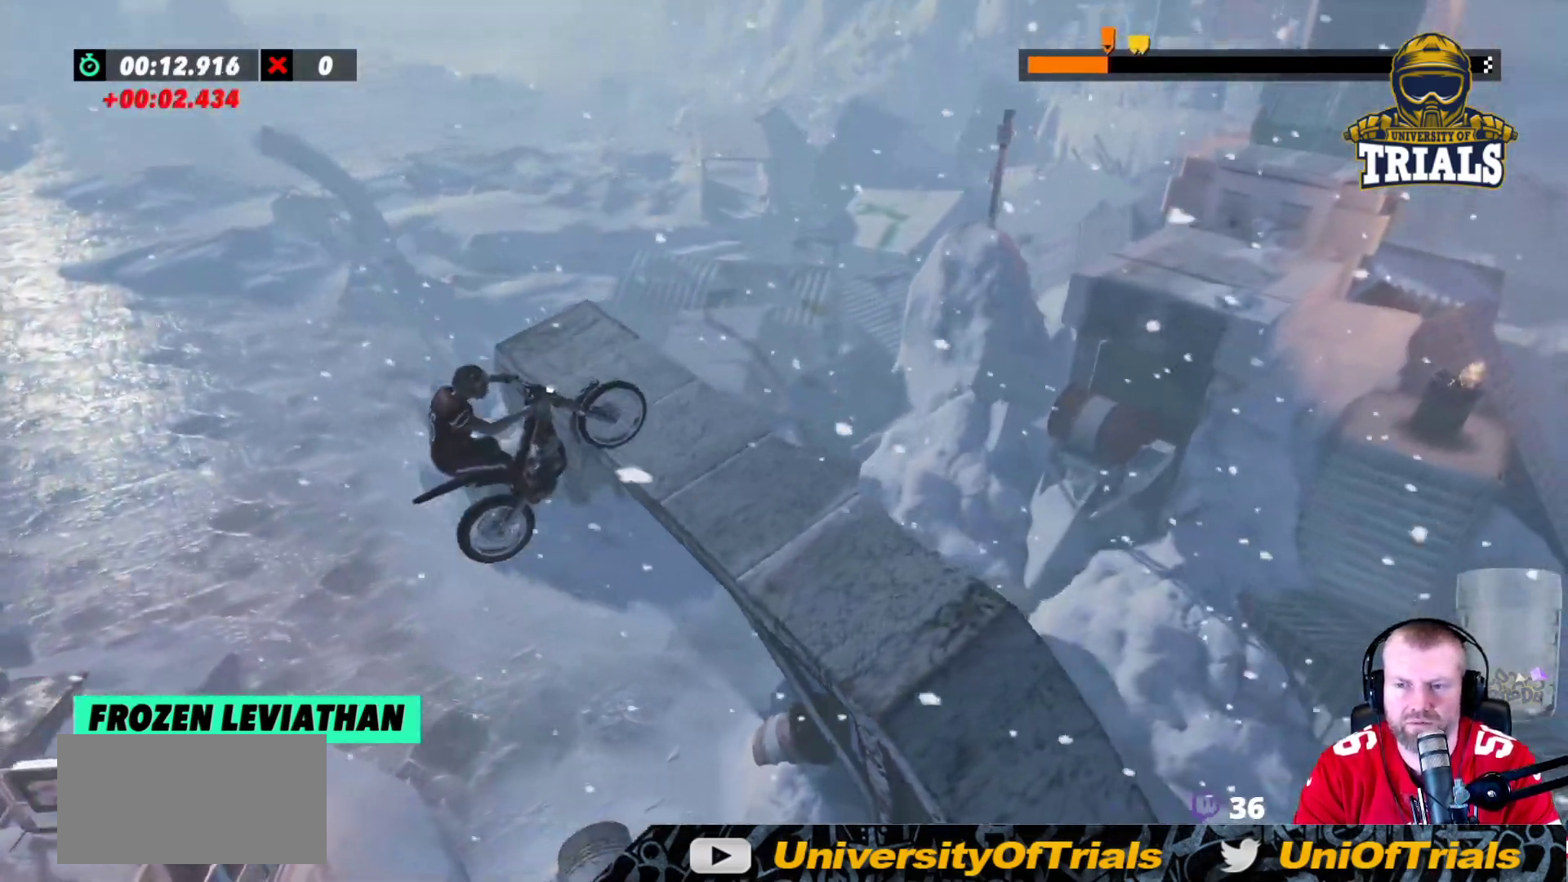
{"buttons": ["R2"], "left_stick": "right", "events": [[100, "left_stick", "left"], [150, "R2", "down"], [250, "left_stick", "center"], [317, "left_stick", "left"], [417, "left_stick", "right"]]}
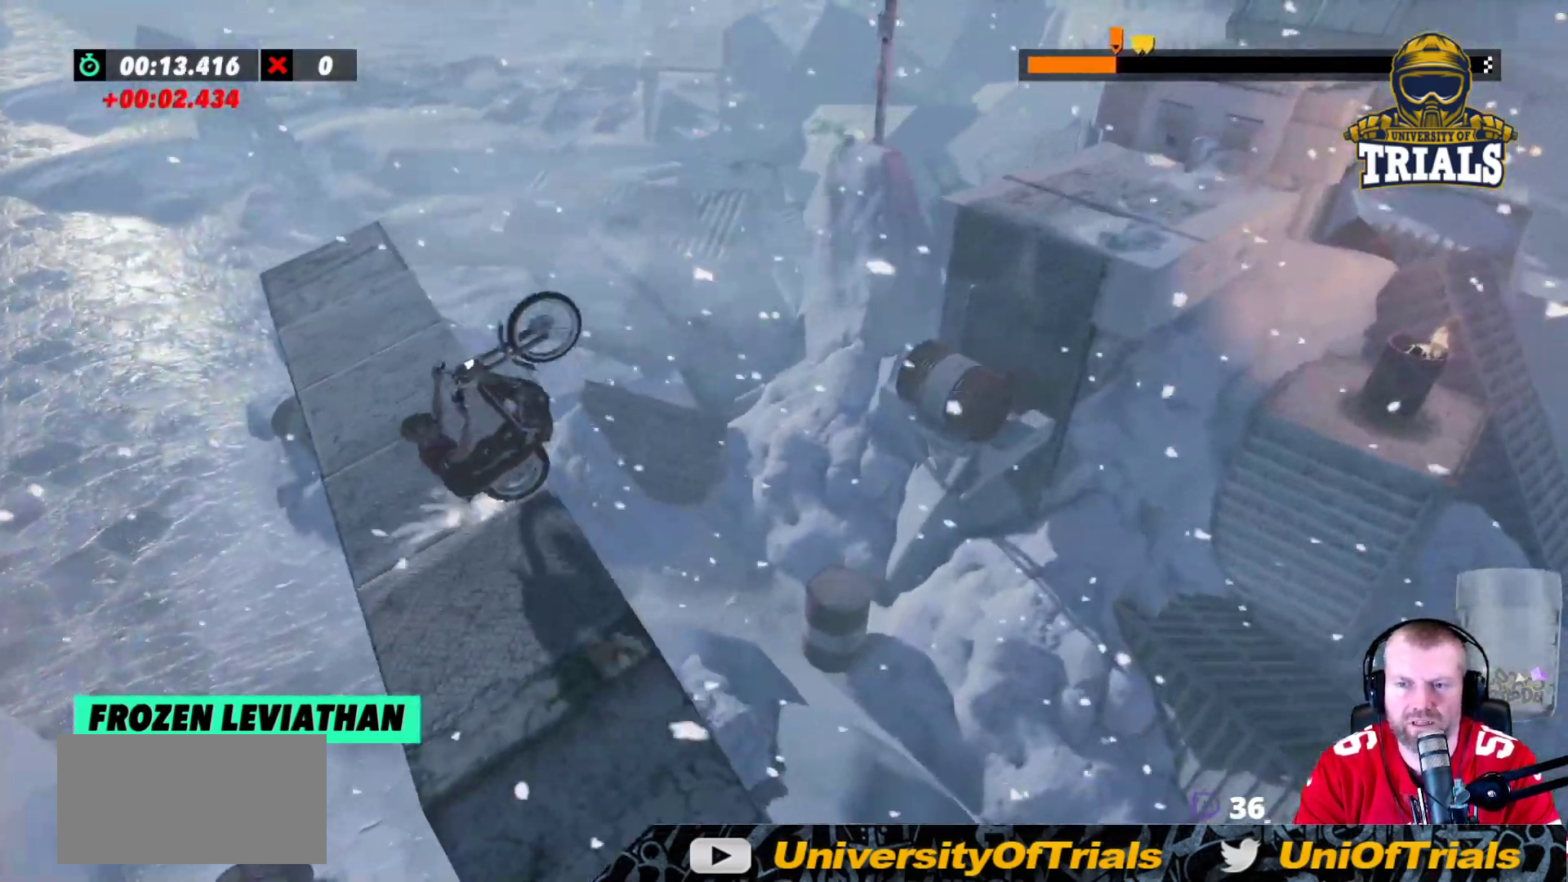
{"buttons": ["R2"], "left_stick": "left", "events": [[367, "left_stick", "center"], [433, "left_stick", "left"]]}
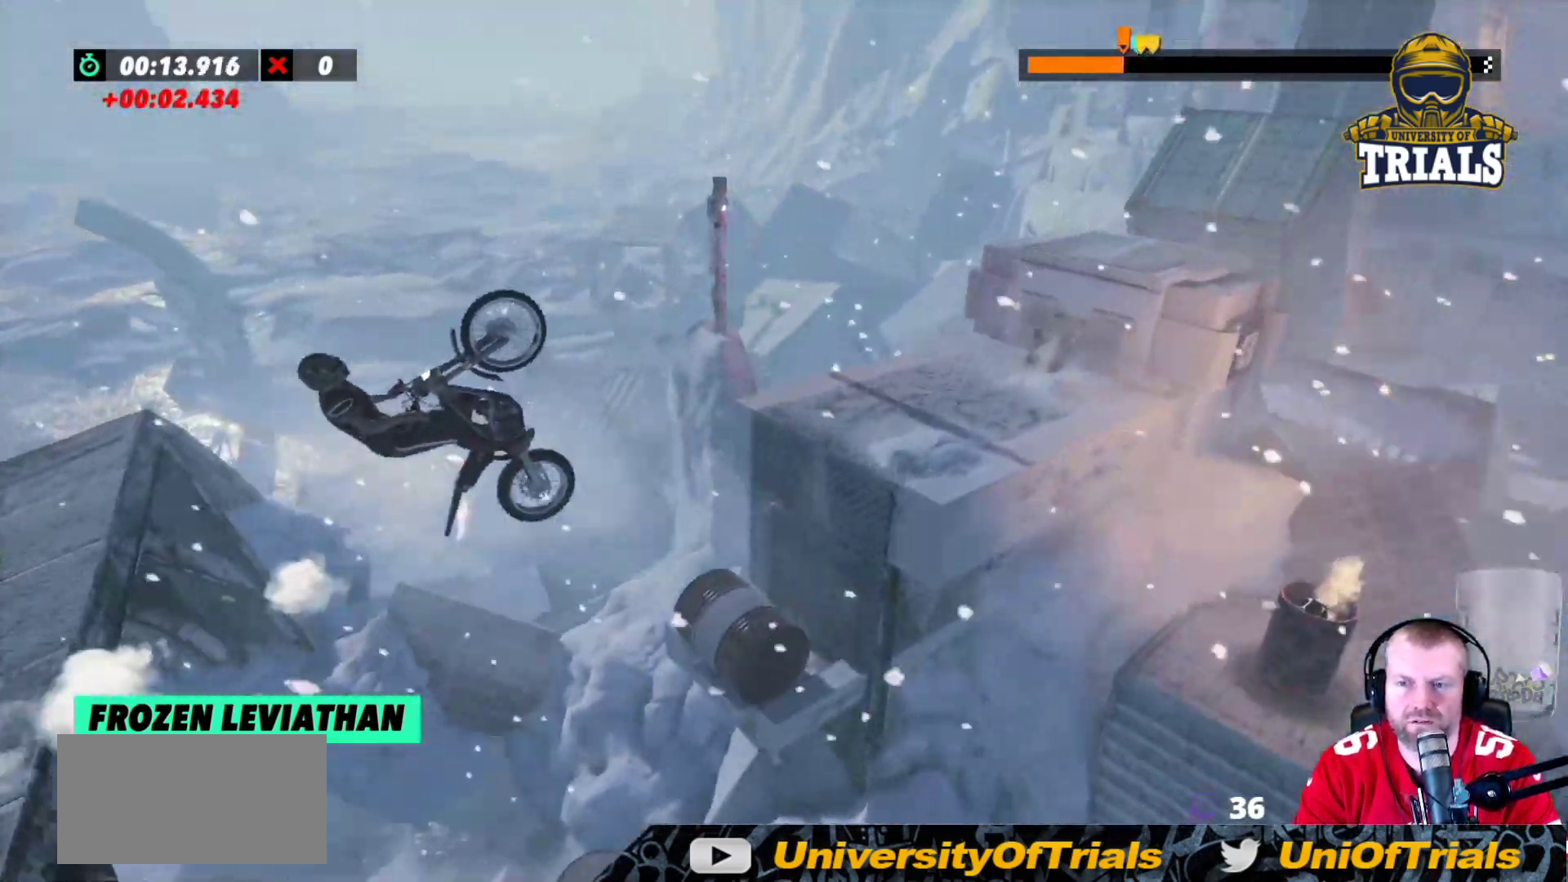
{"buttons": ["R2"], "left_stick": "left", "events": [[83, "left_stick", "center"], [133, "left_stick", "right"], [483, "left_stick", "left"]]}
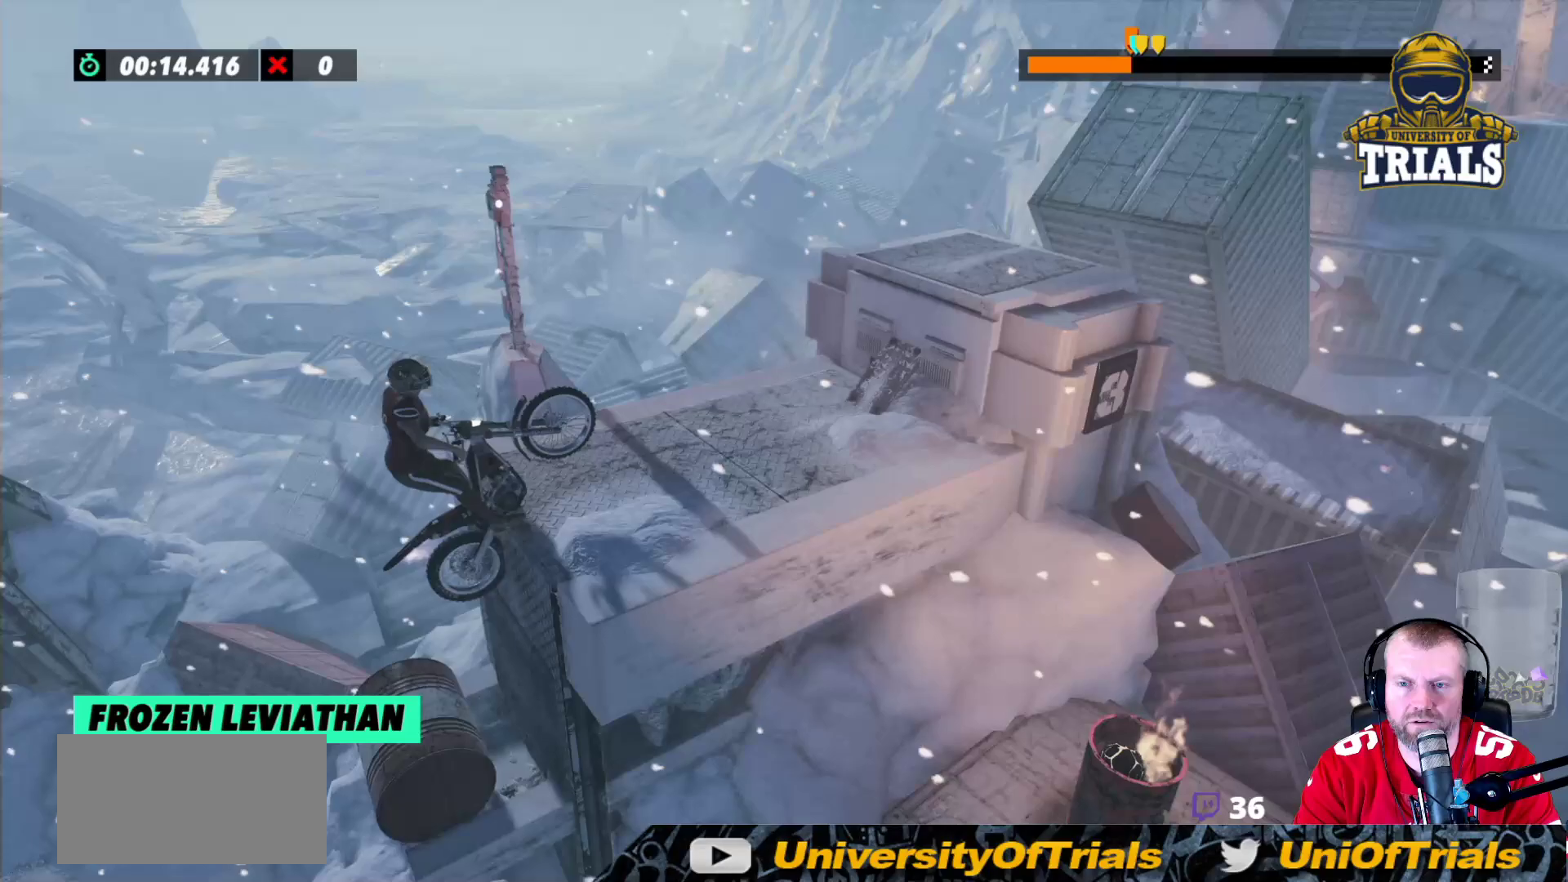
{"buttons": ["L2"], "left_stick": "center", "events": [[167, "R2", "up"], [283, "left_stick", "center"], [500, "L2", "down"]]}
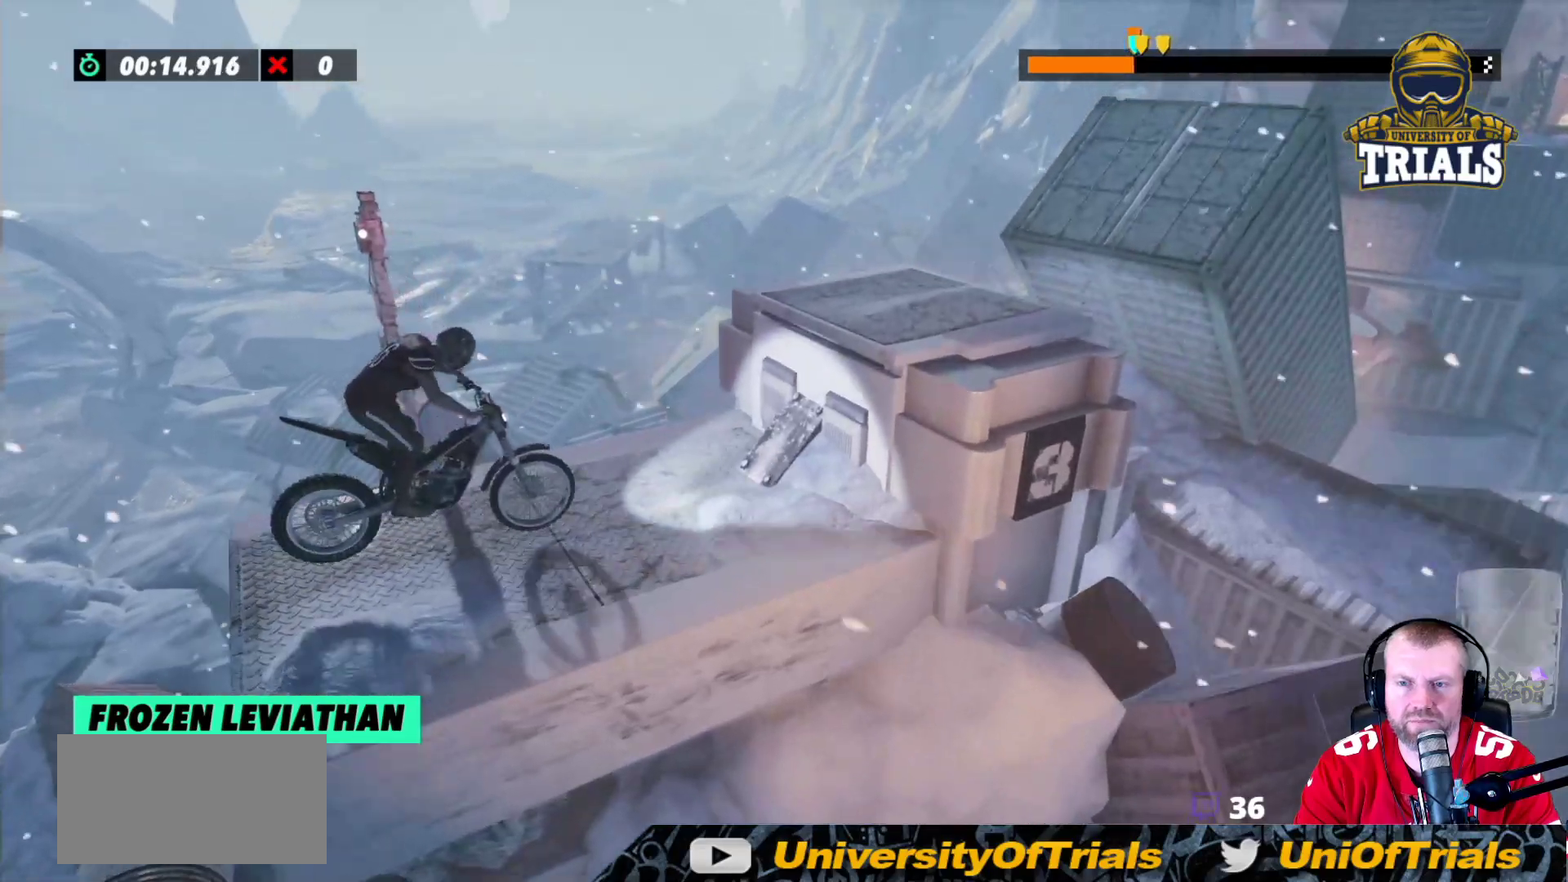
{"buttons": [], "left_stick": "left", "events": [[367, "left_stick", "left"], [383, "L2", "up"]]}
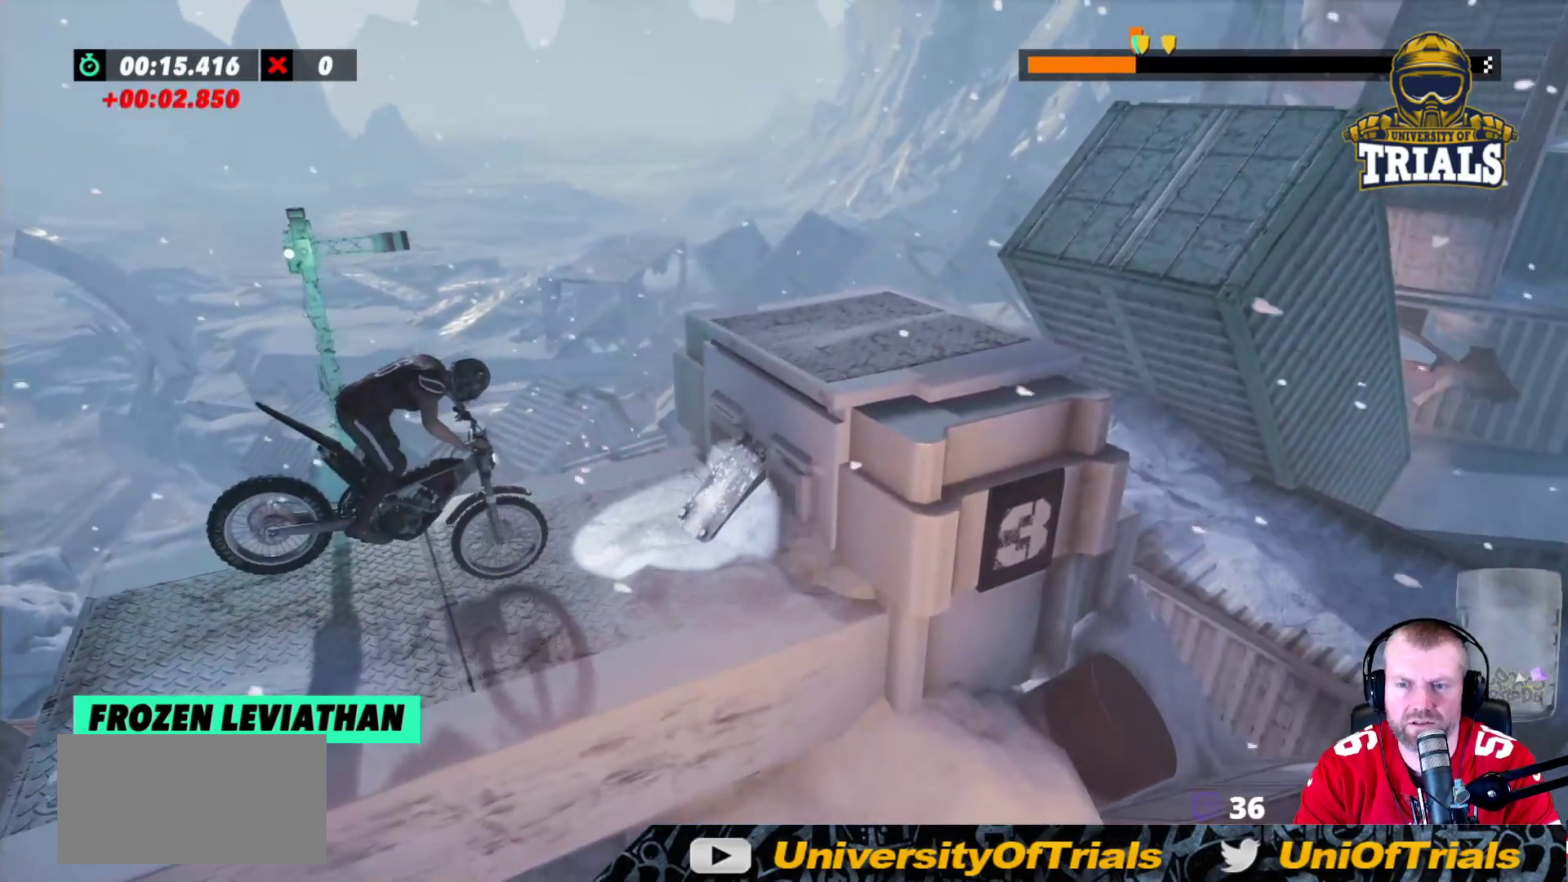
{"buttons": ["R2"], "left_stick": "center", "events": [[50, "R2", "down"], [333, "left_stick", "right"], [500, "left_stick", "center"]]}
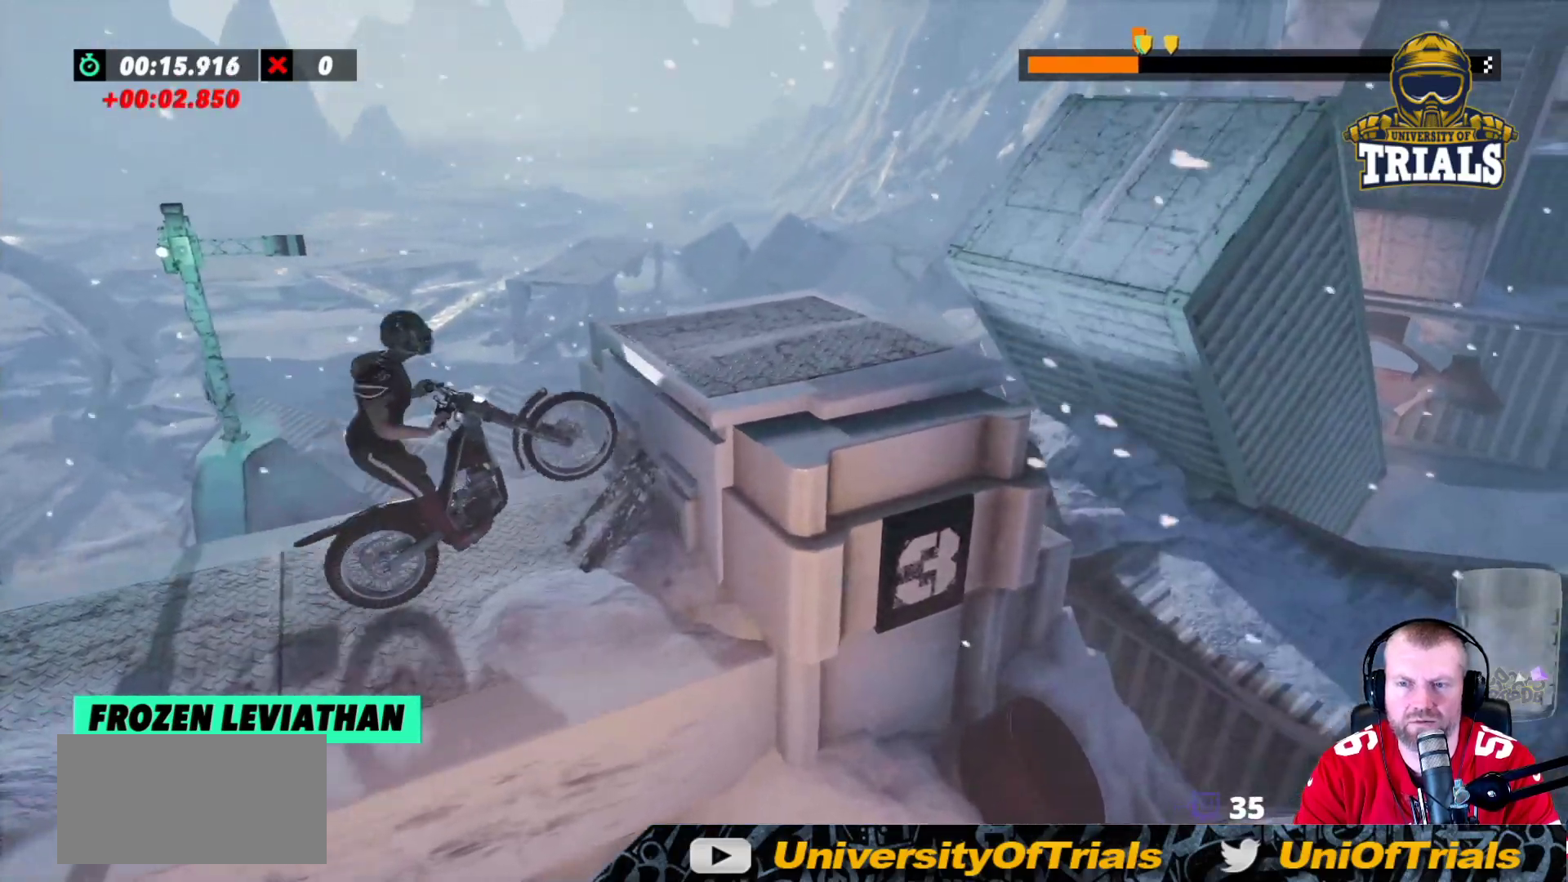
{"buttons": ["R2"], "left_stick": "right", "events": [[17, "left_stick", "left"], [217, "left_stick", "center"], [450, "left_stick", "right"]]}
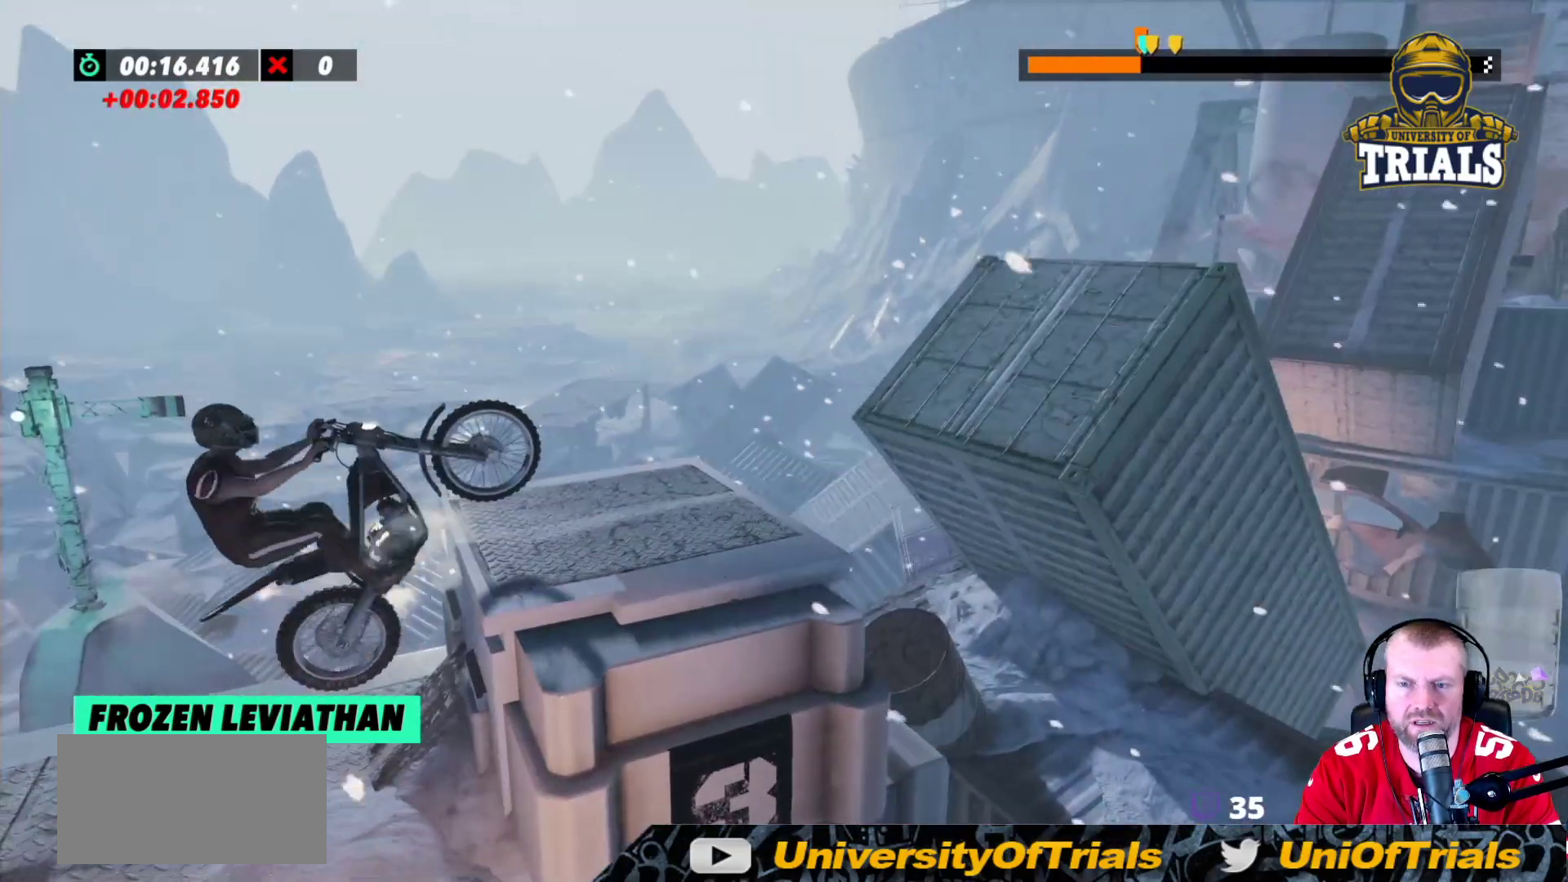
{"buttons": [], "left_stick": "right", "events": [[267, "L2", "down"], [333, "L2", "up"], [367, "R2", "up"]]}
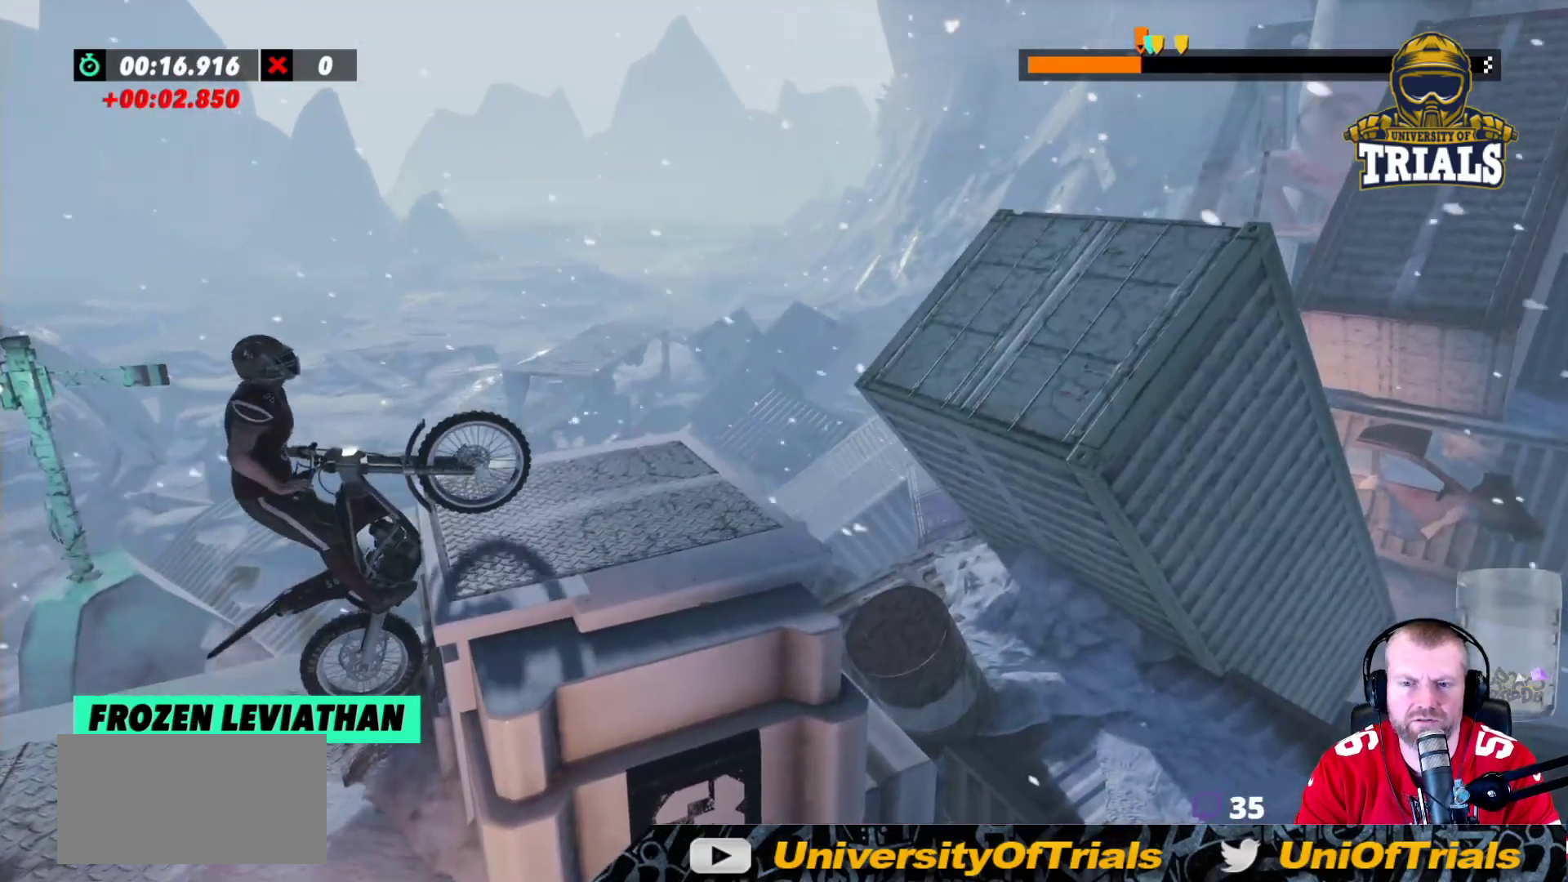
{"buttons": [], "left_stick": "center", "events": [[267, "left_stick", "center"]]}